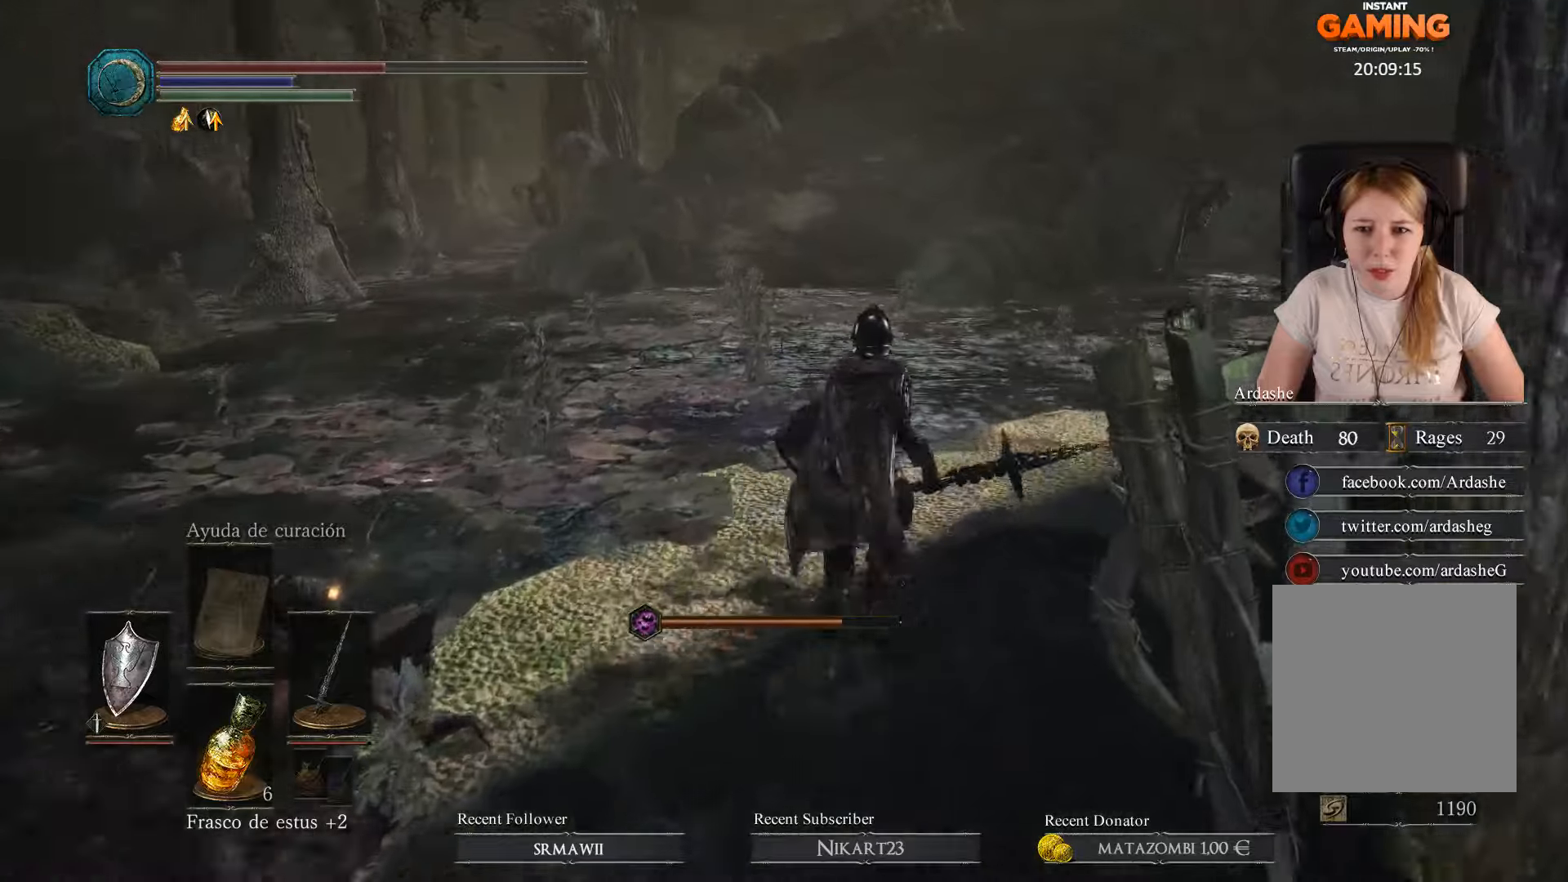
Gameplay with a controller (Xbox layout); each line is a JSON object with the inputs held at the frame after it. "events" lists button and stick changes between this image and that frame as [ms after this image, input, new state], when the widget could be followed in between.
{"buttons": ["B"], "left_stick": "up", "right_stick": "center", "events": [[366, "B", "down"]]}
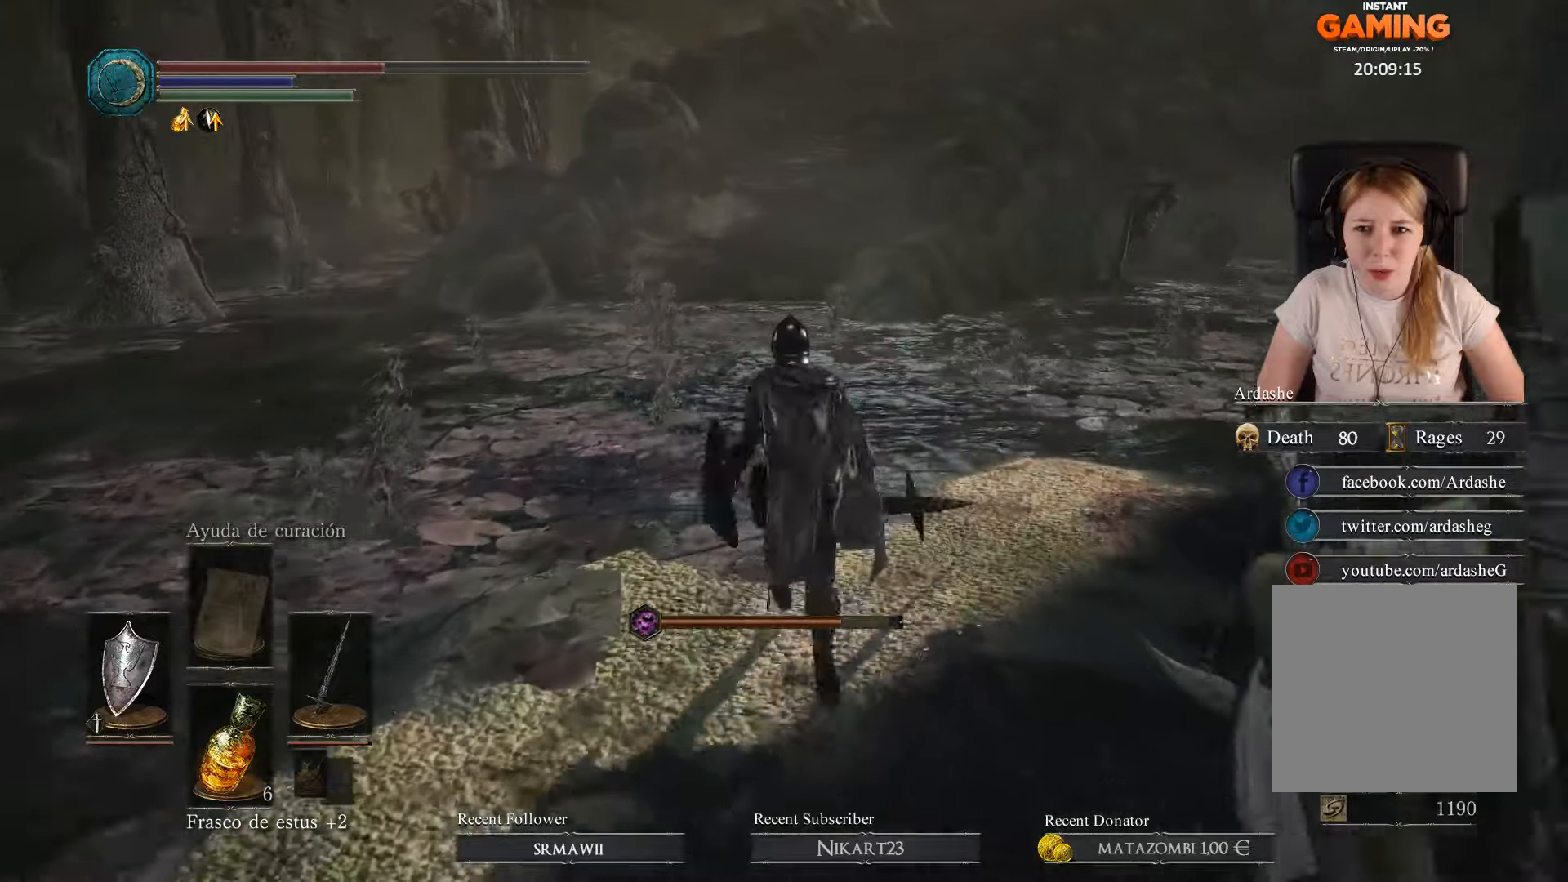
{"buttons": [], "left_stick": "up", "right_stick": "center", "events": [[33, "B", "up"], [166, "B", "down"], [233, "B", "up"]]}
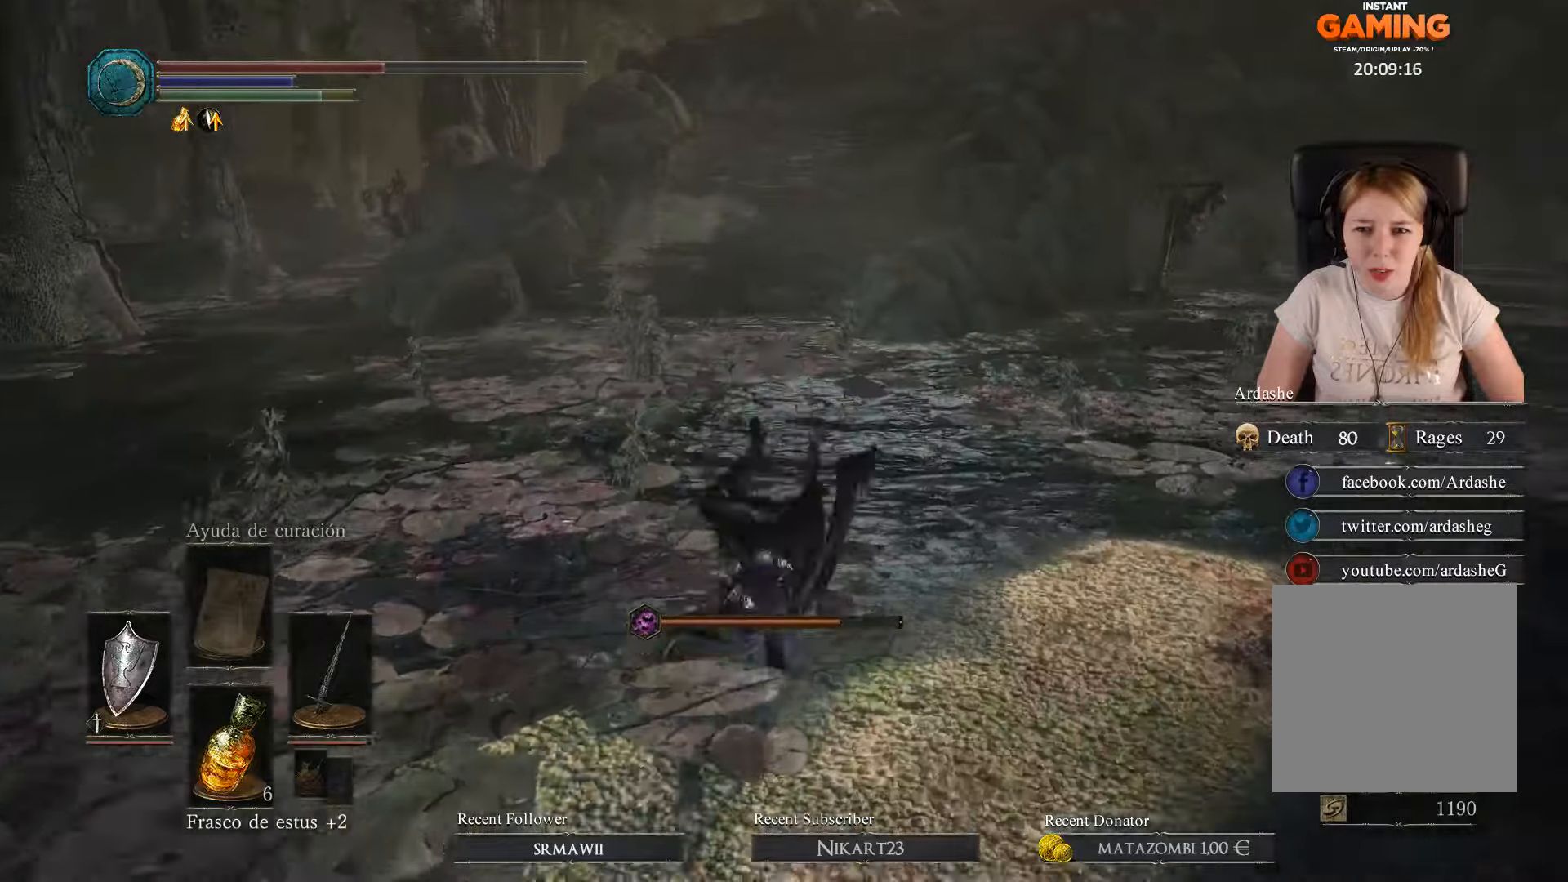
{"buttons": ["B"], "left_stick": "up", "right_stick": "center", "events": [[200, "right_stick", "down-left"], [366, "right_stick", "center"], [466, "B", "down"]]}
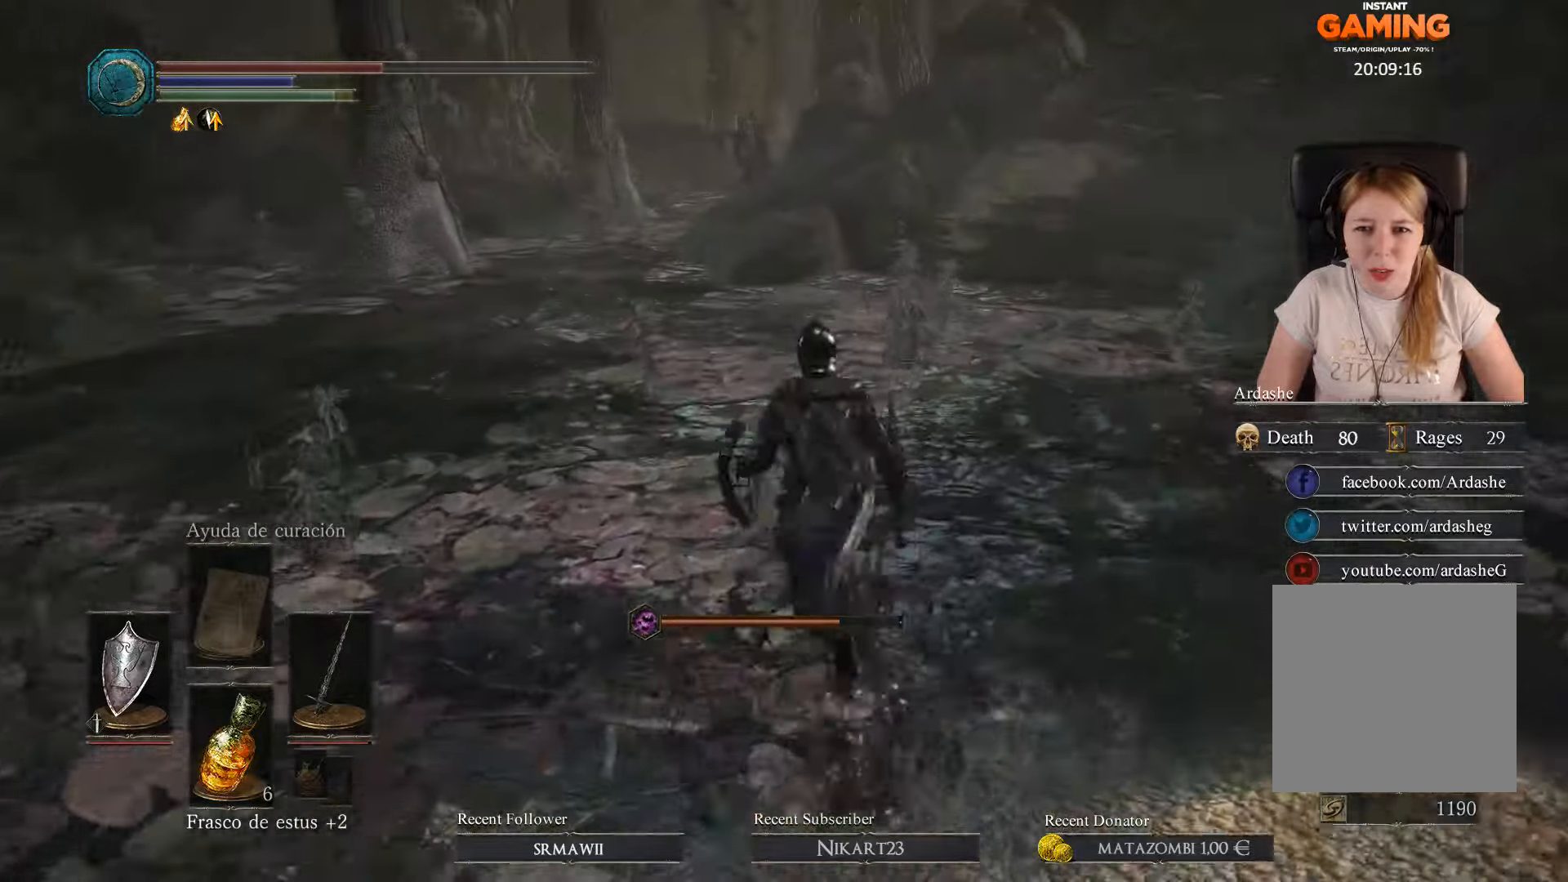
{"buttons": [], "left_stick": "up", "right_stick": "center", "events": [[66, "B", "up"], [166, "B", "down"], [233, "B", "up"], [366, "B", "down"], [466, "B", "up"]]}
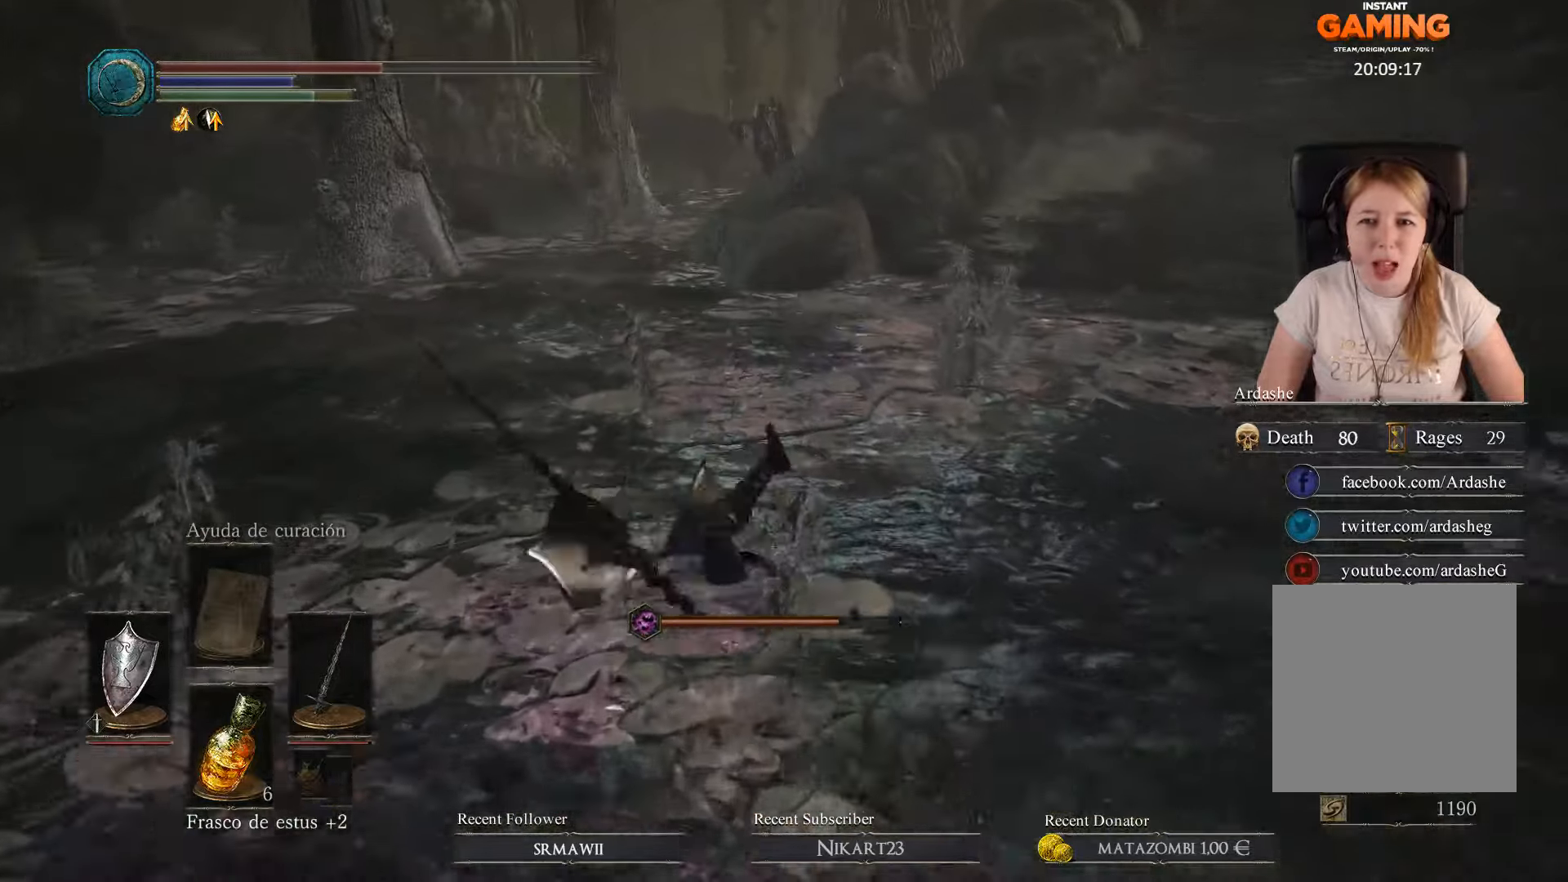
{"buttons": [], "left_stick": "up", "right_stick": "center", "events": []}
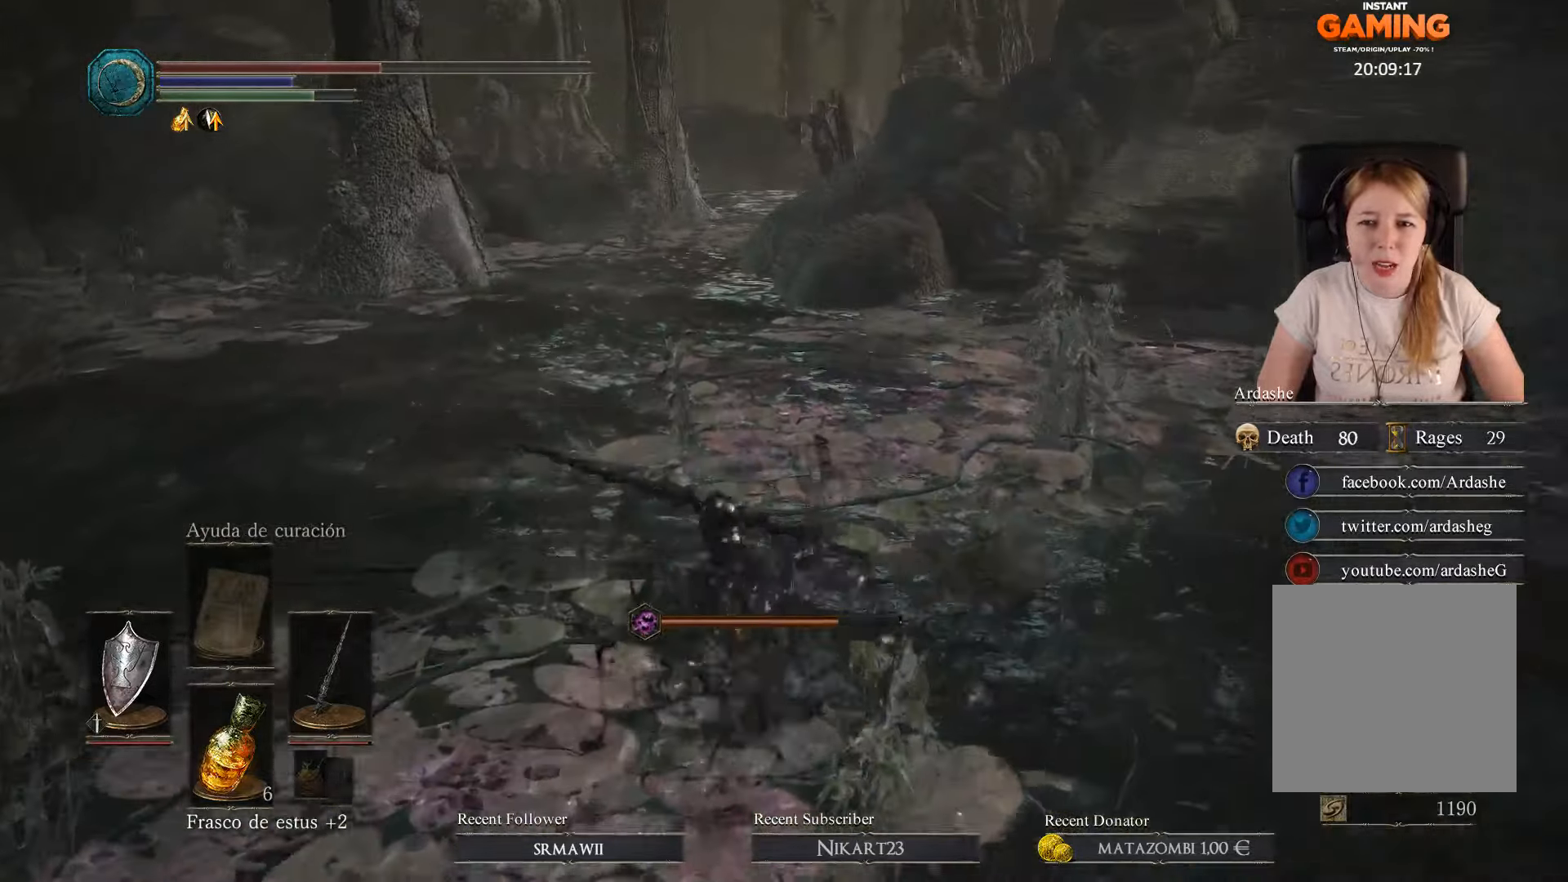
{"buttons": ["B"], "left_stick": "up", "right_stick": "center", "events": [[466, "B", "down"]]}
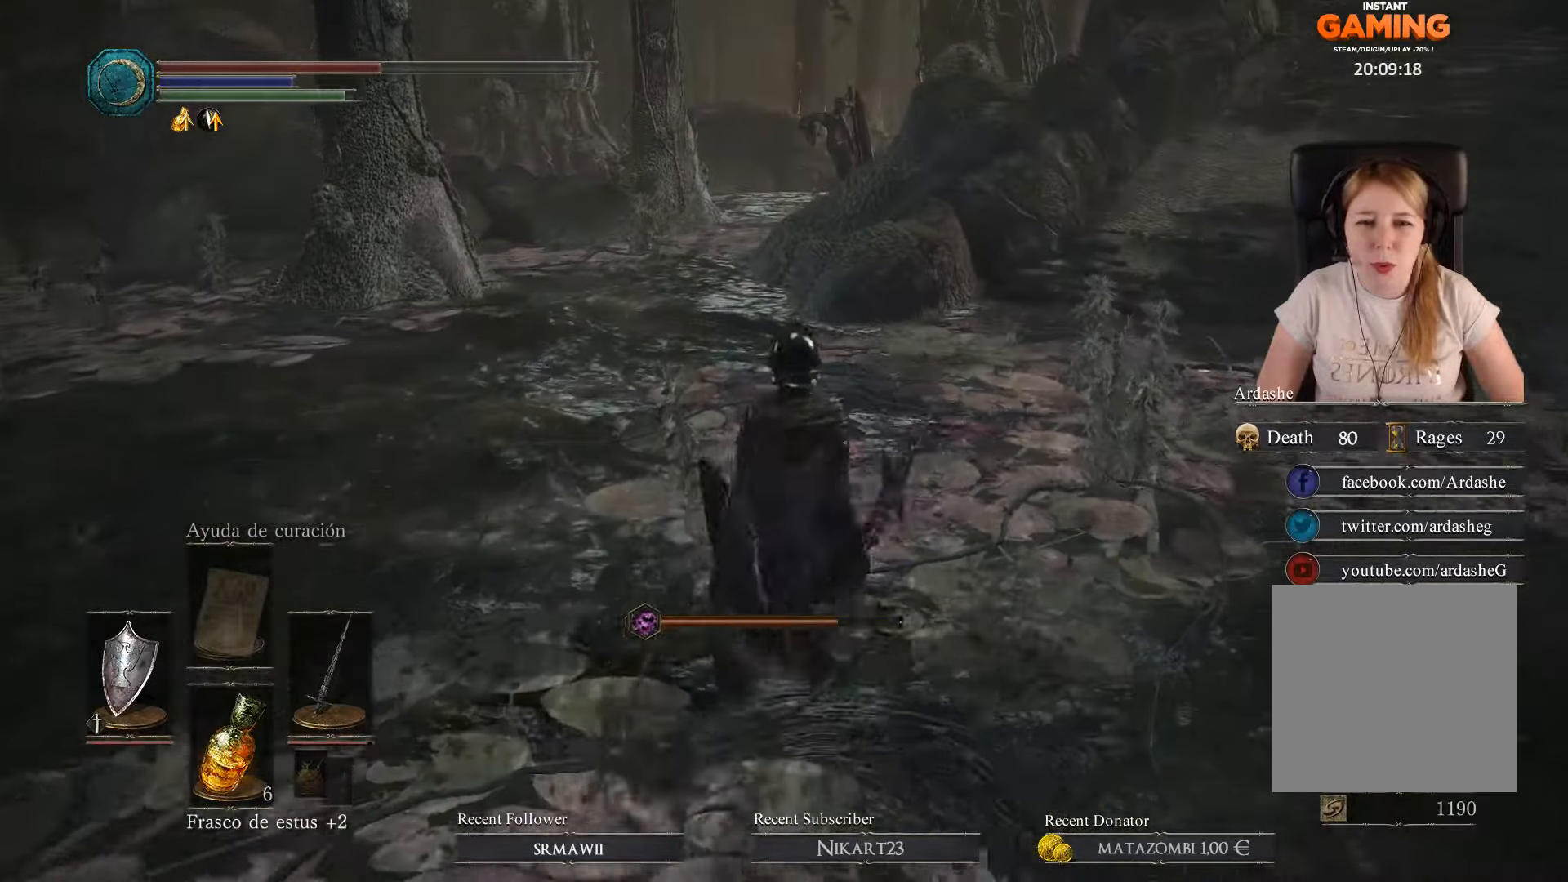
{"buttons": [], "left_stick": "up", "right_stick": "center", "events": [[66, "B", "up"]]}
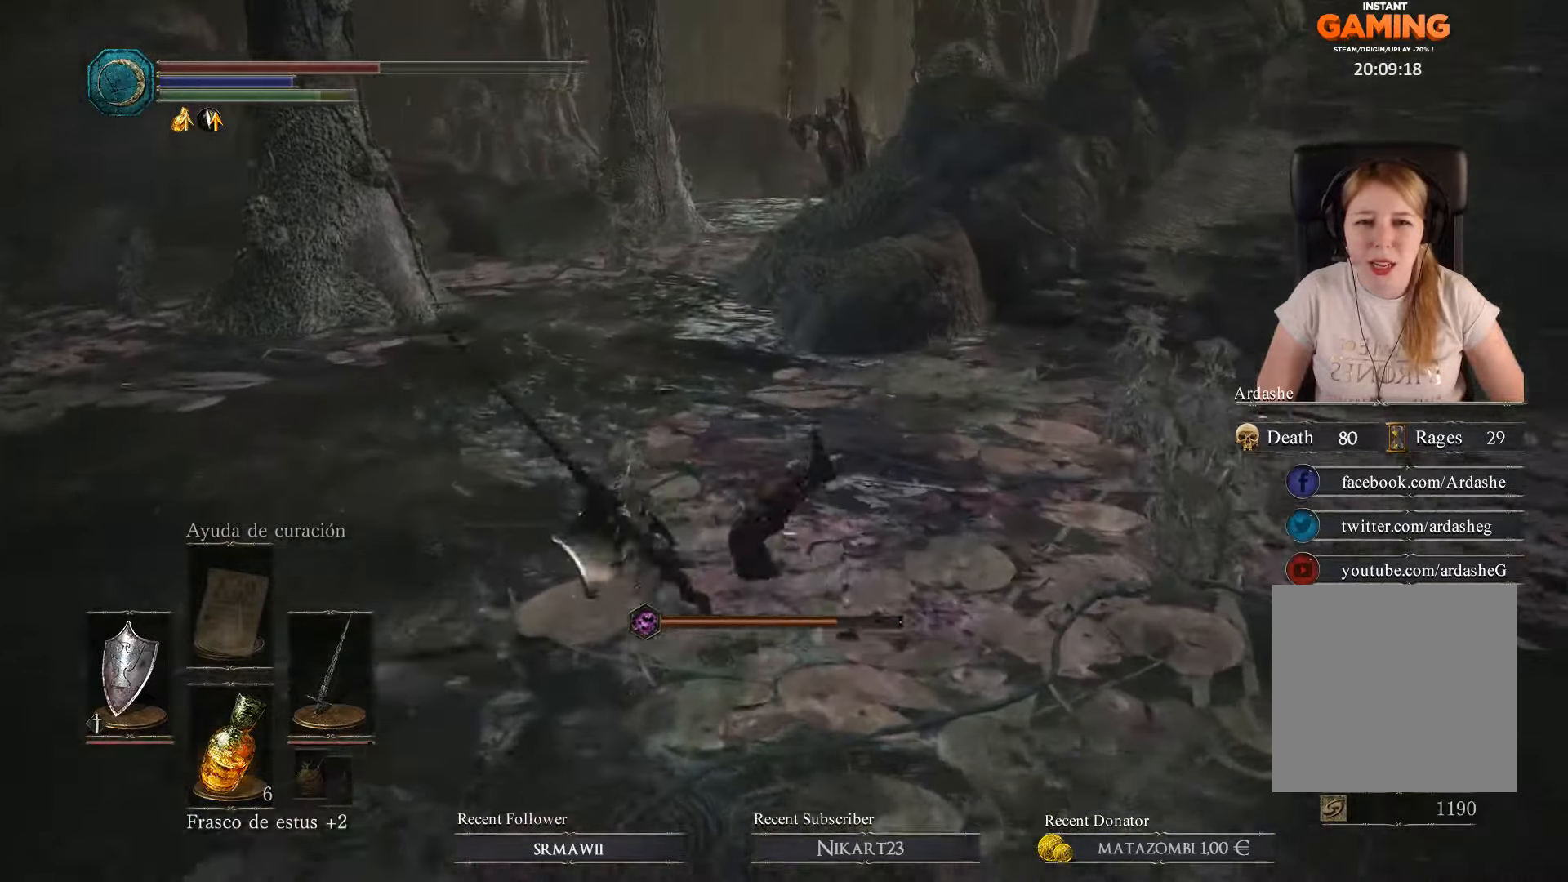
{"buttons": [], "left_stick": "up-left", "right_stick": "center", "events": [[33, "right_stick", "right"], [166, "right_stick", "up-right"], [300, "left_stick", "up-left"], [400, "right_stick", "center"]]}
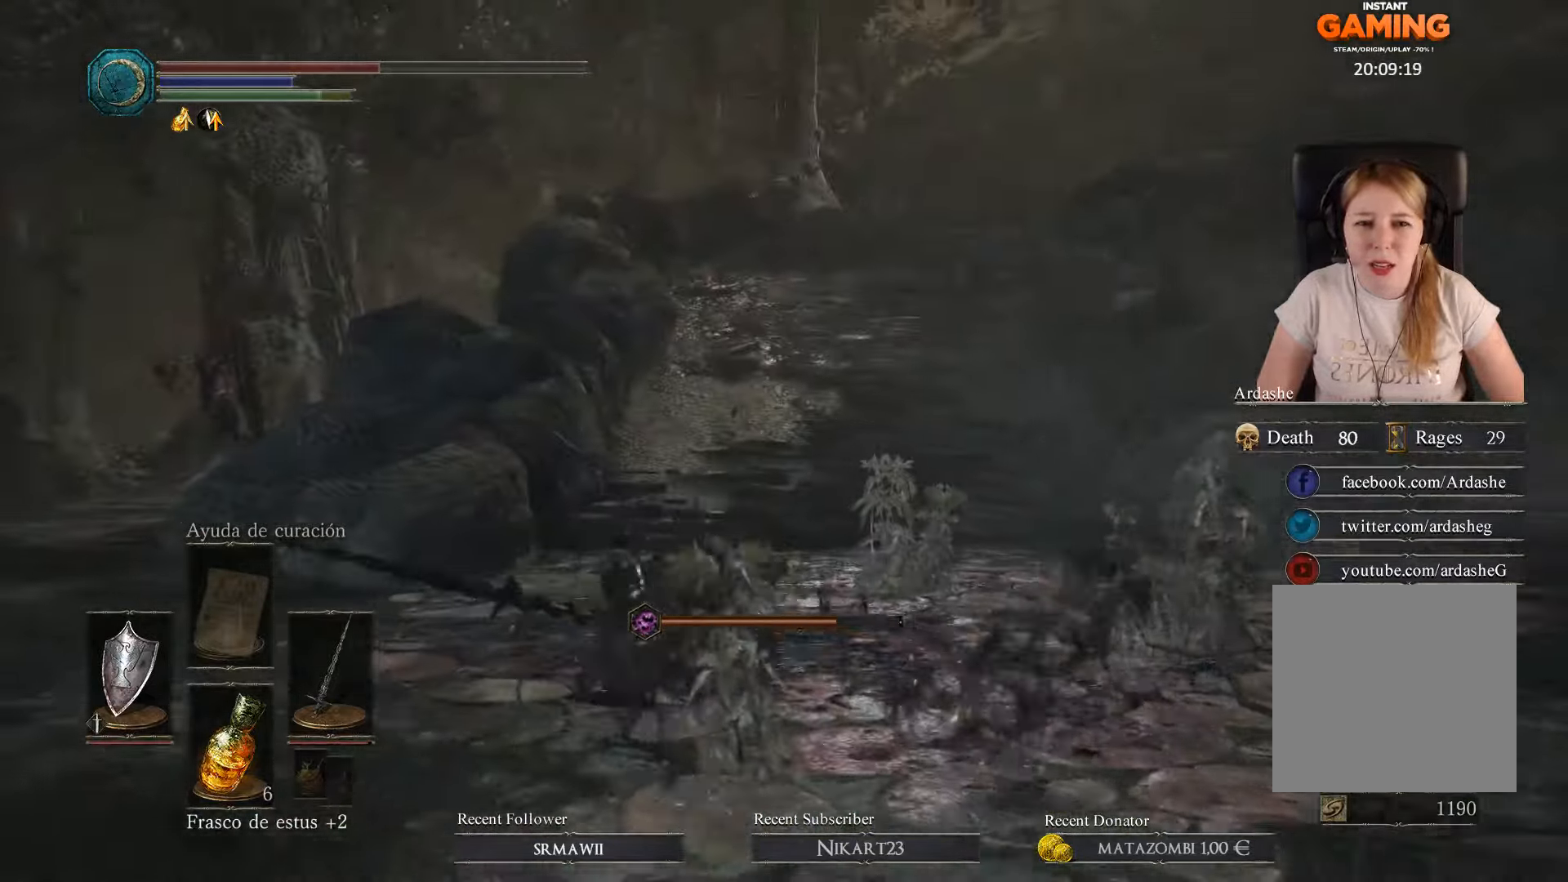
{"buttons": [], "left_stick": "up-left", "right_stick": "center", "events": [[300, "B", "down"], [334, "B", "up"], [434, "B", "down"], [500, "B", "up"]]}
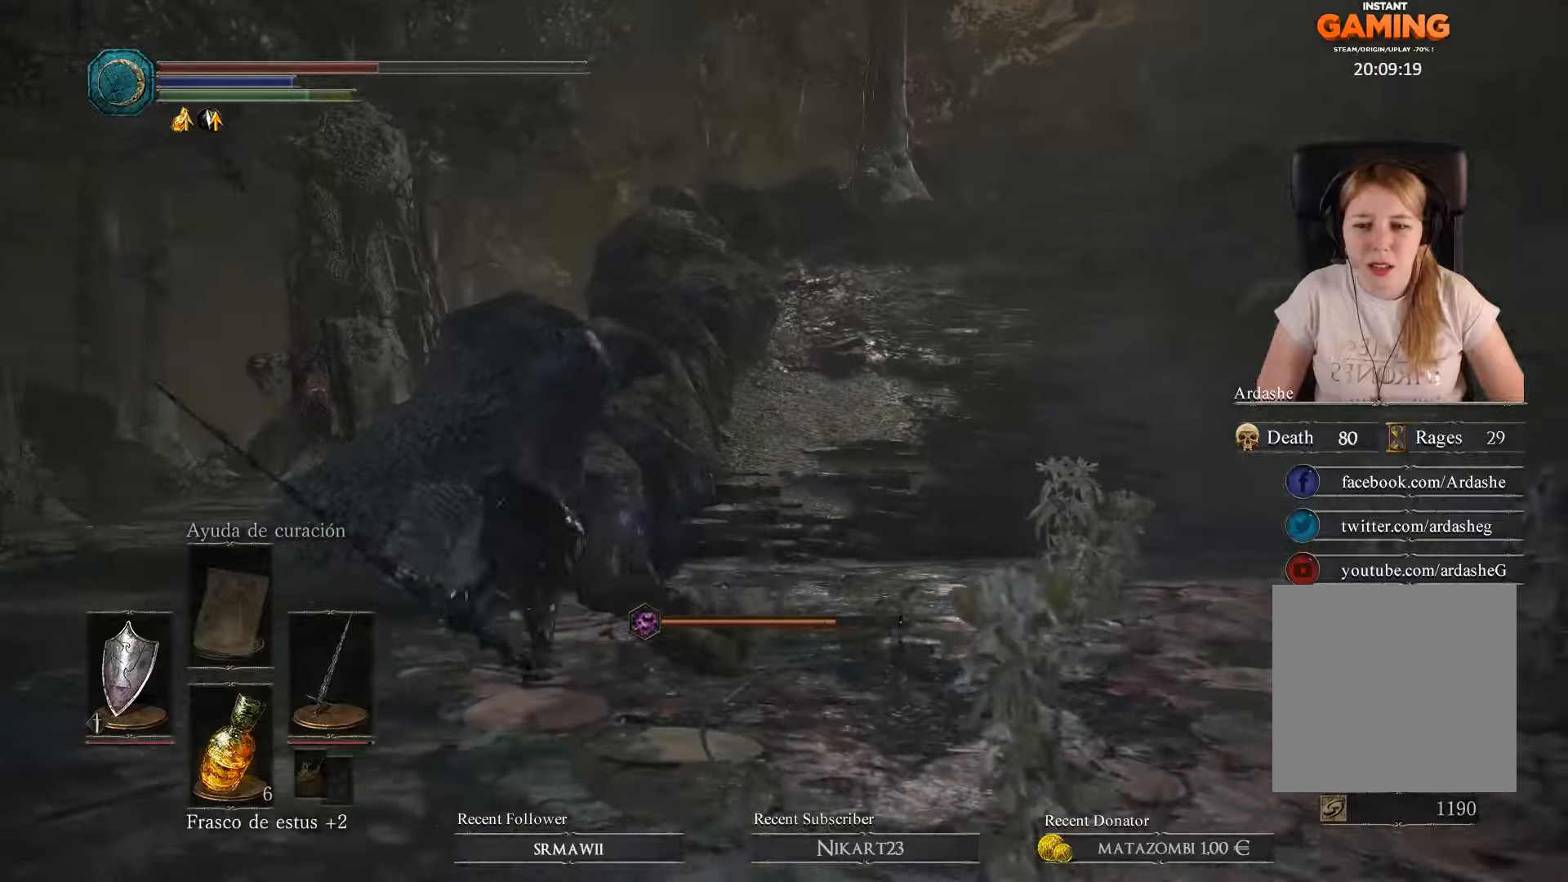
{"buttons": [], "left_stick": "up-left", "right_stick": "center", "events": [[67, "B", "down"], [134, "B", "up"]]}
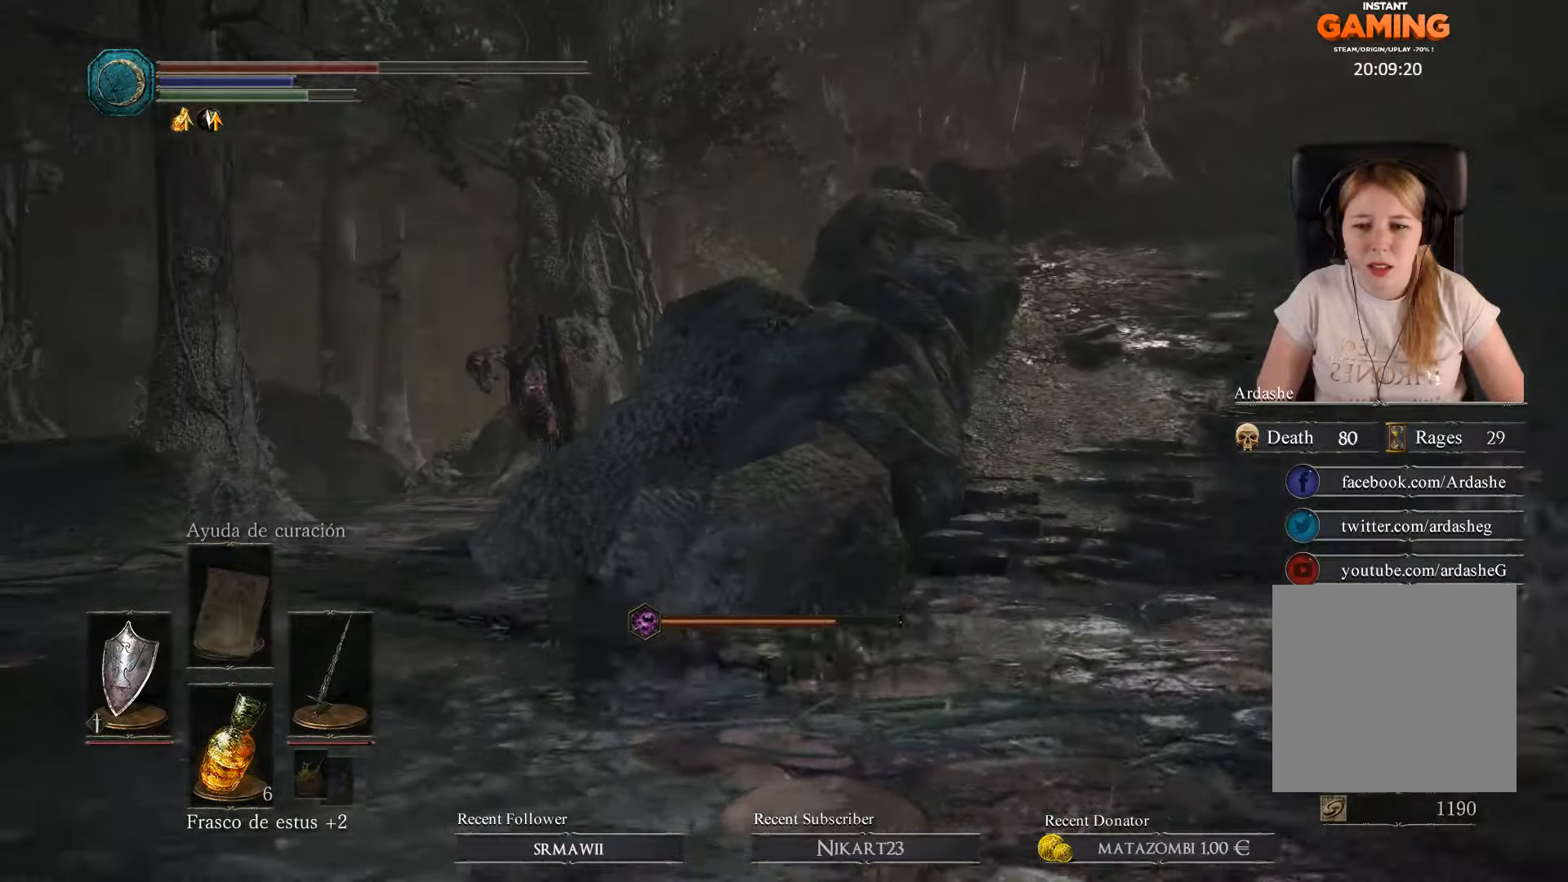
{"buttons": [], "left_stick": "up-left", "right_stick": "center", "events": [[167, "right_stick", "down"], [367, "right_stick", "center"]]}
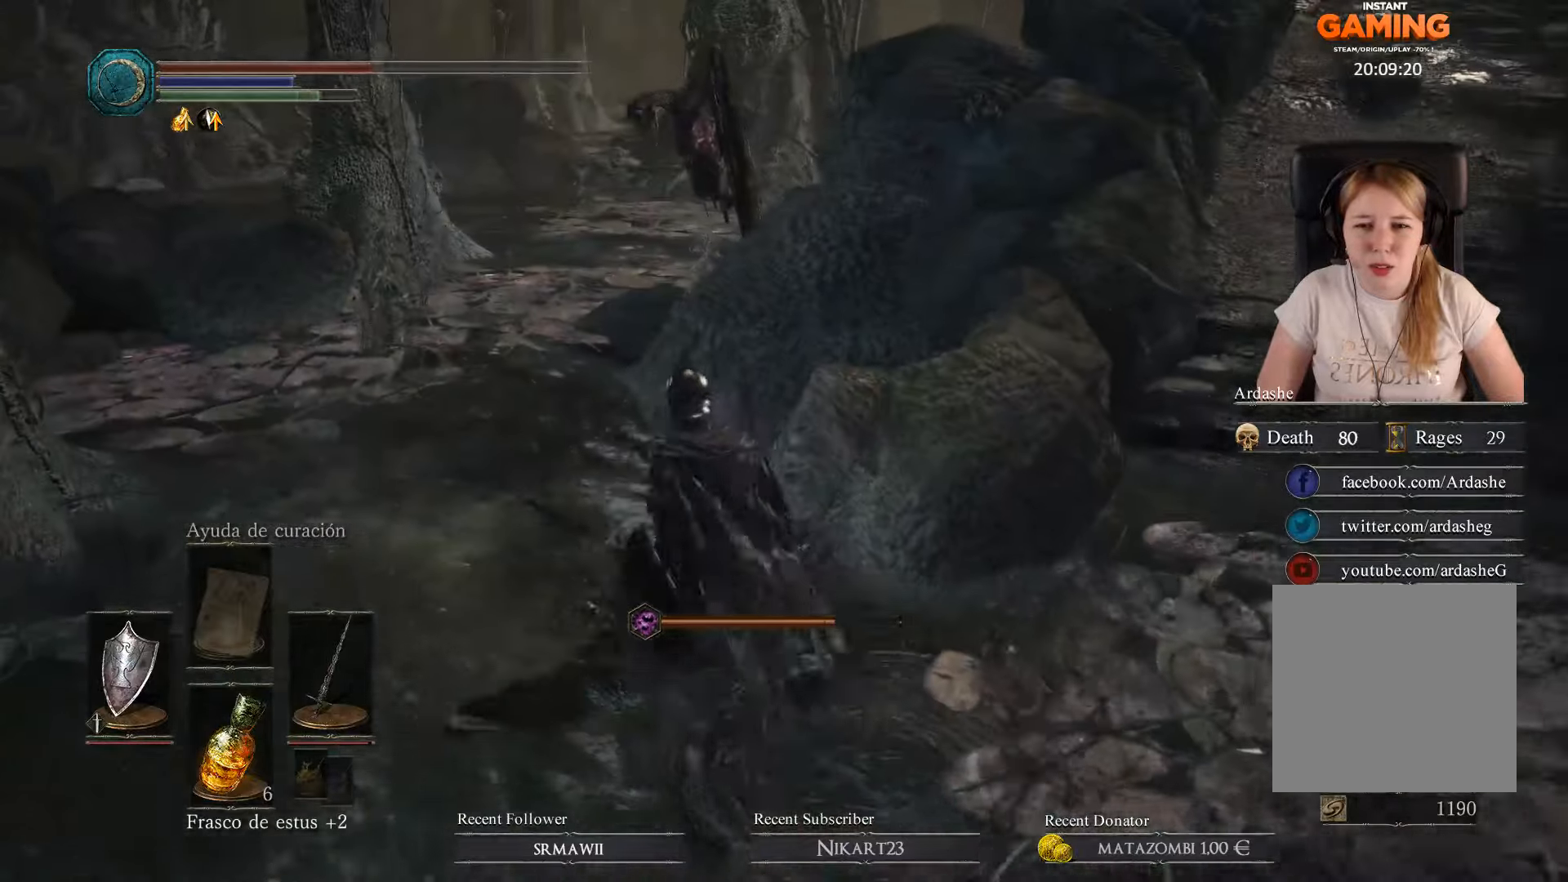
{"buttons": [], "left_stick": "up-left", "right_stick": "center", "events": [[34, "B", "down"], [100, "B", "up"], [200, "B", "down"], [334, "B", "up"]]}
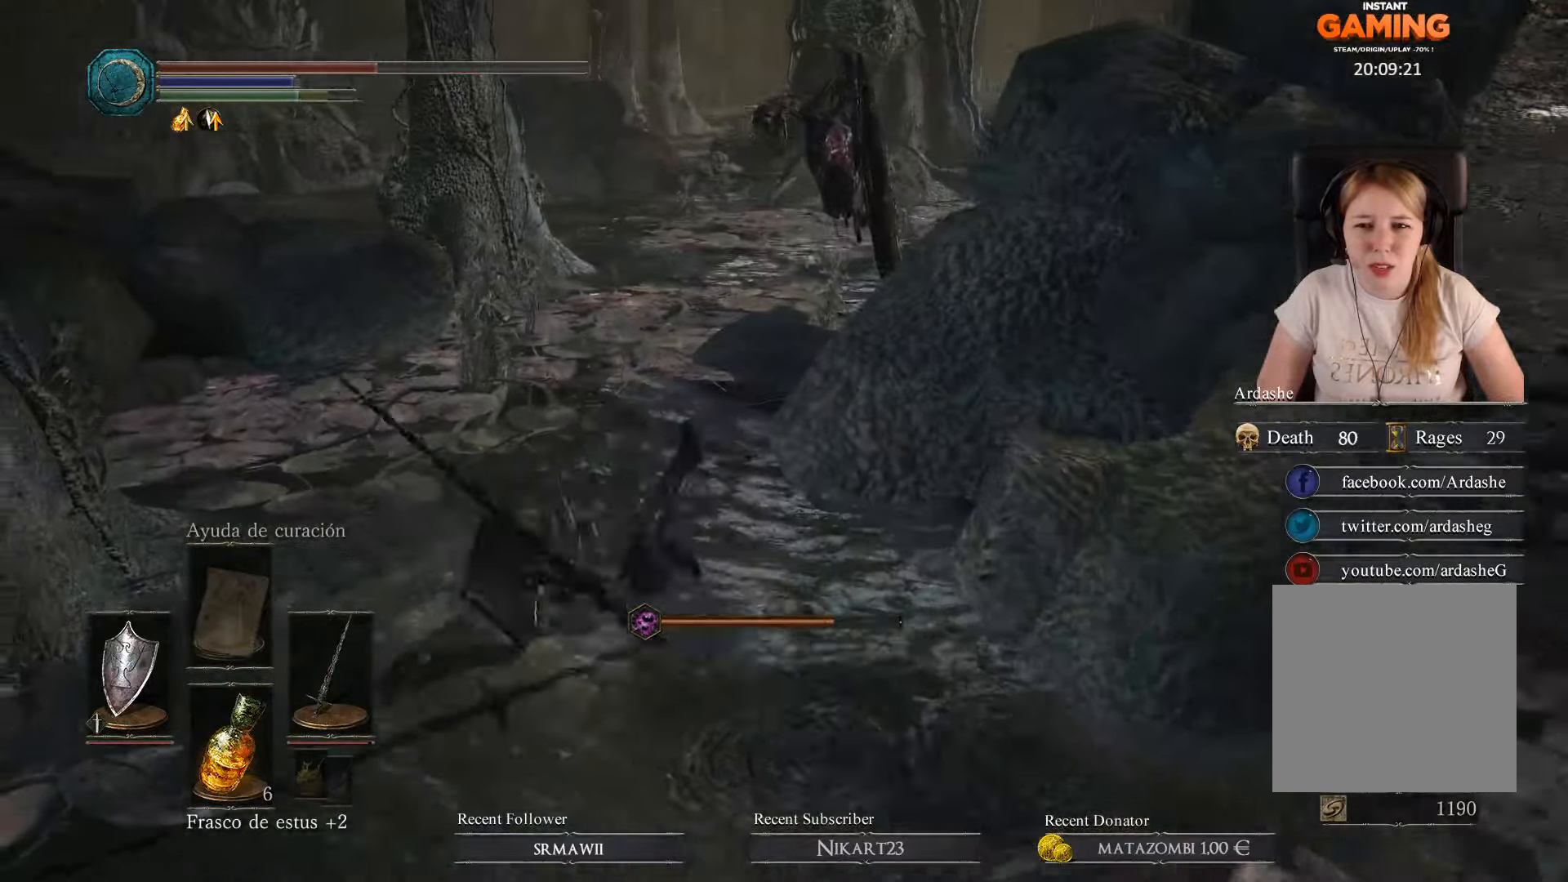
{"buttons": [], "left_stick": "up", "right_stick": "right", "events": [[100, "left_stick", "up"], [367, "right_stick", "right"]]}
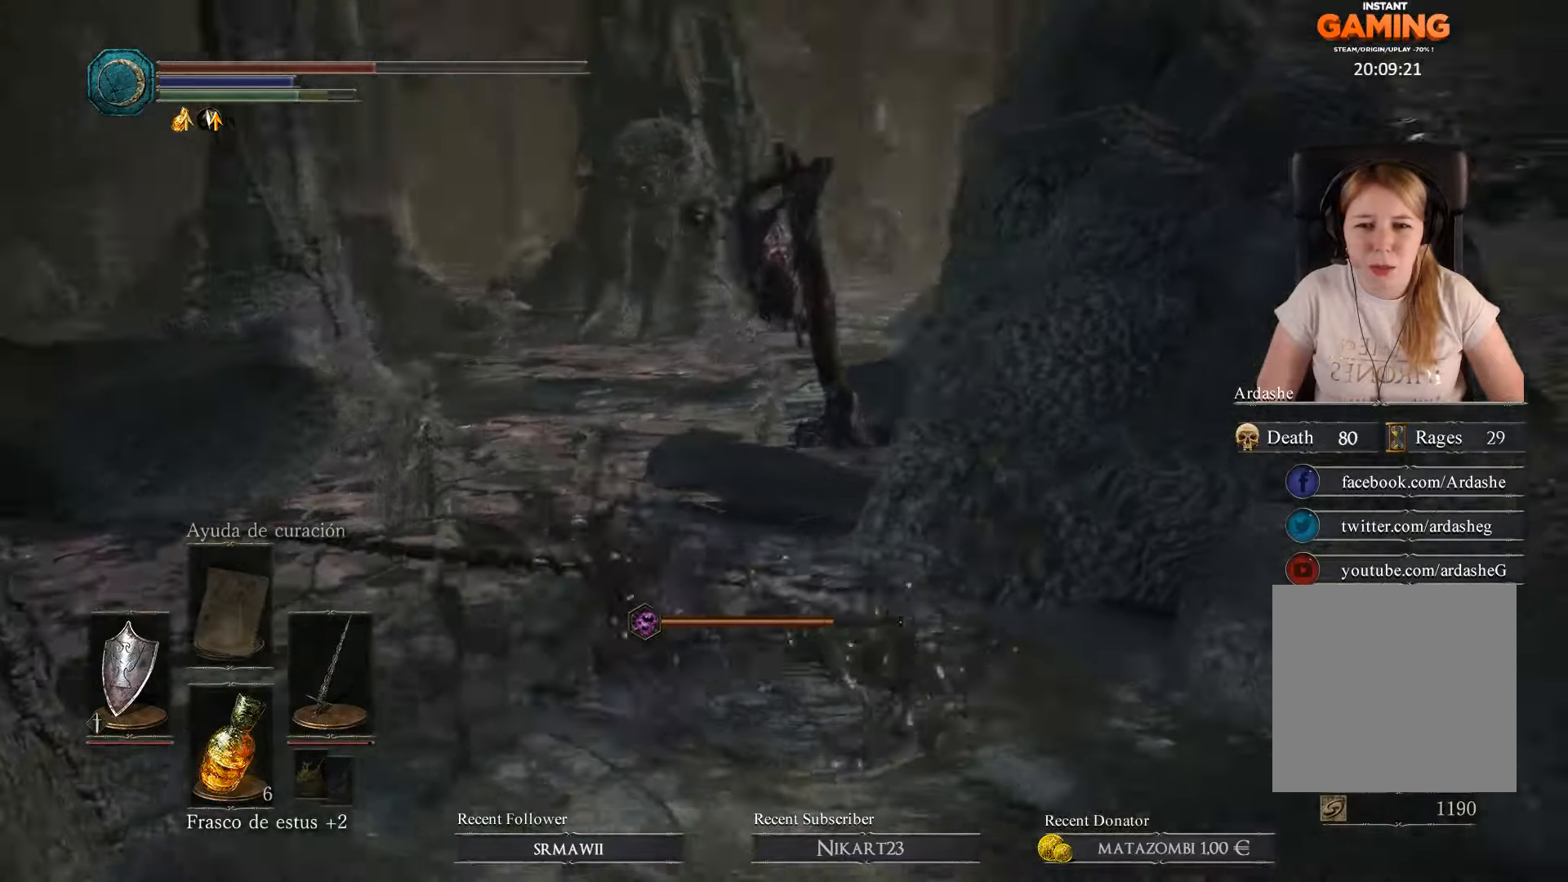
{"buttons": ["B"], "left_stick": "up", "right_stick": "center", "events": [[67, "right_stick", "center"], [500, "B", "down"]]}
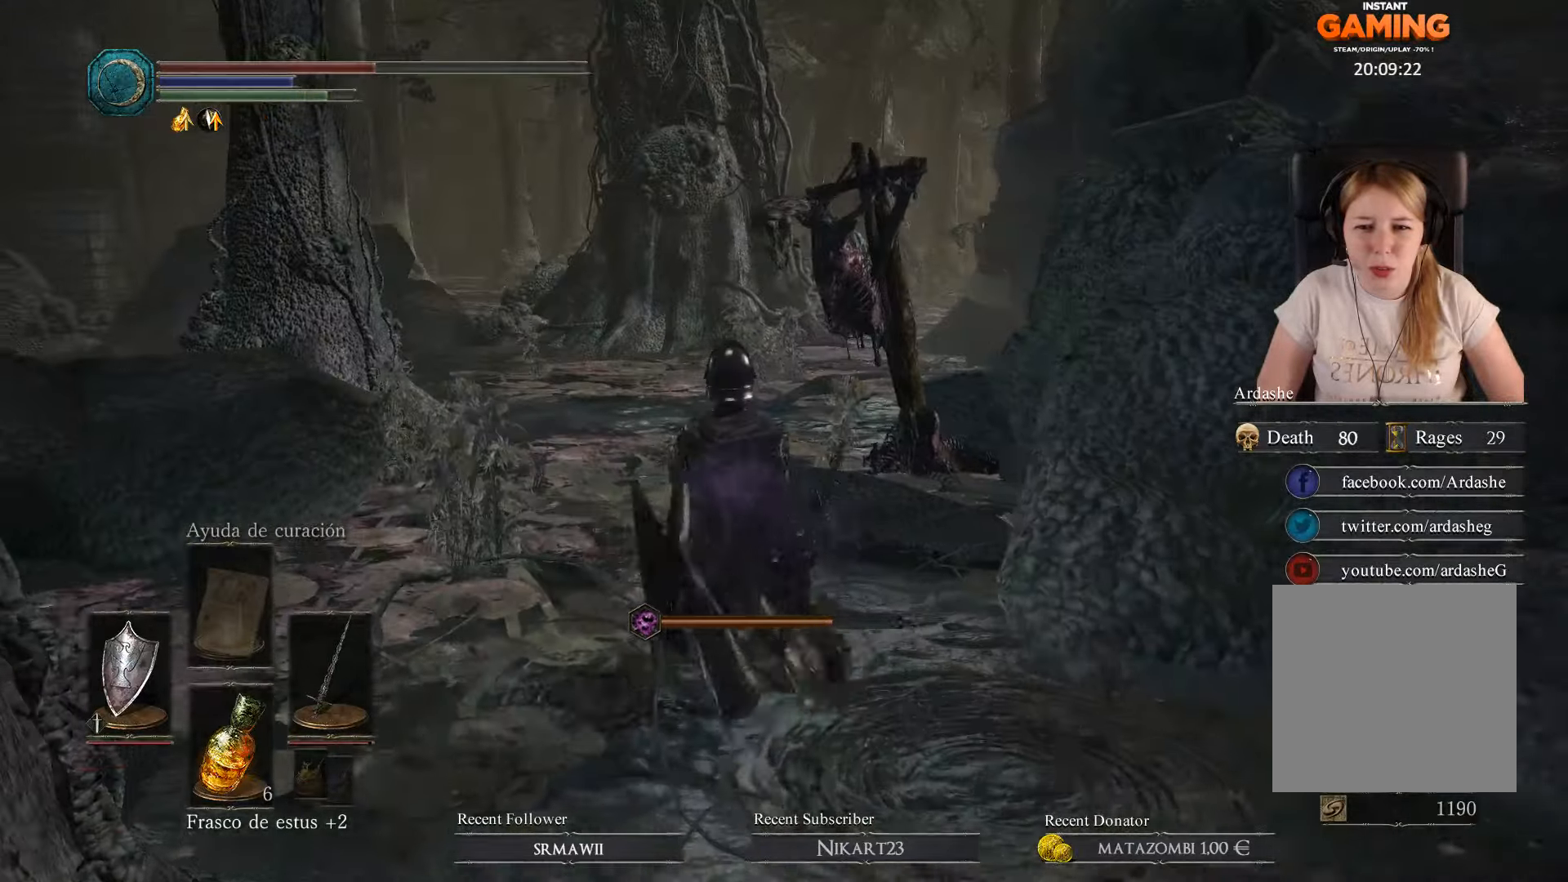
{"buttons": ["B"], "left_stick": "up", "right_stick": "center", "events": [[134, "B", "up"], [200, "B", "down"], [300, "B", "up"], [434, "B", "down"]]}
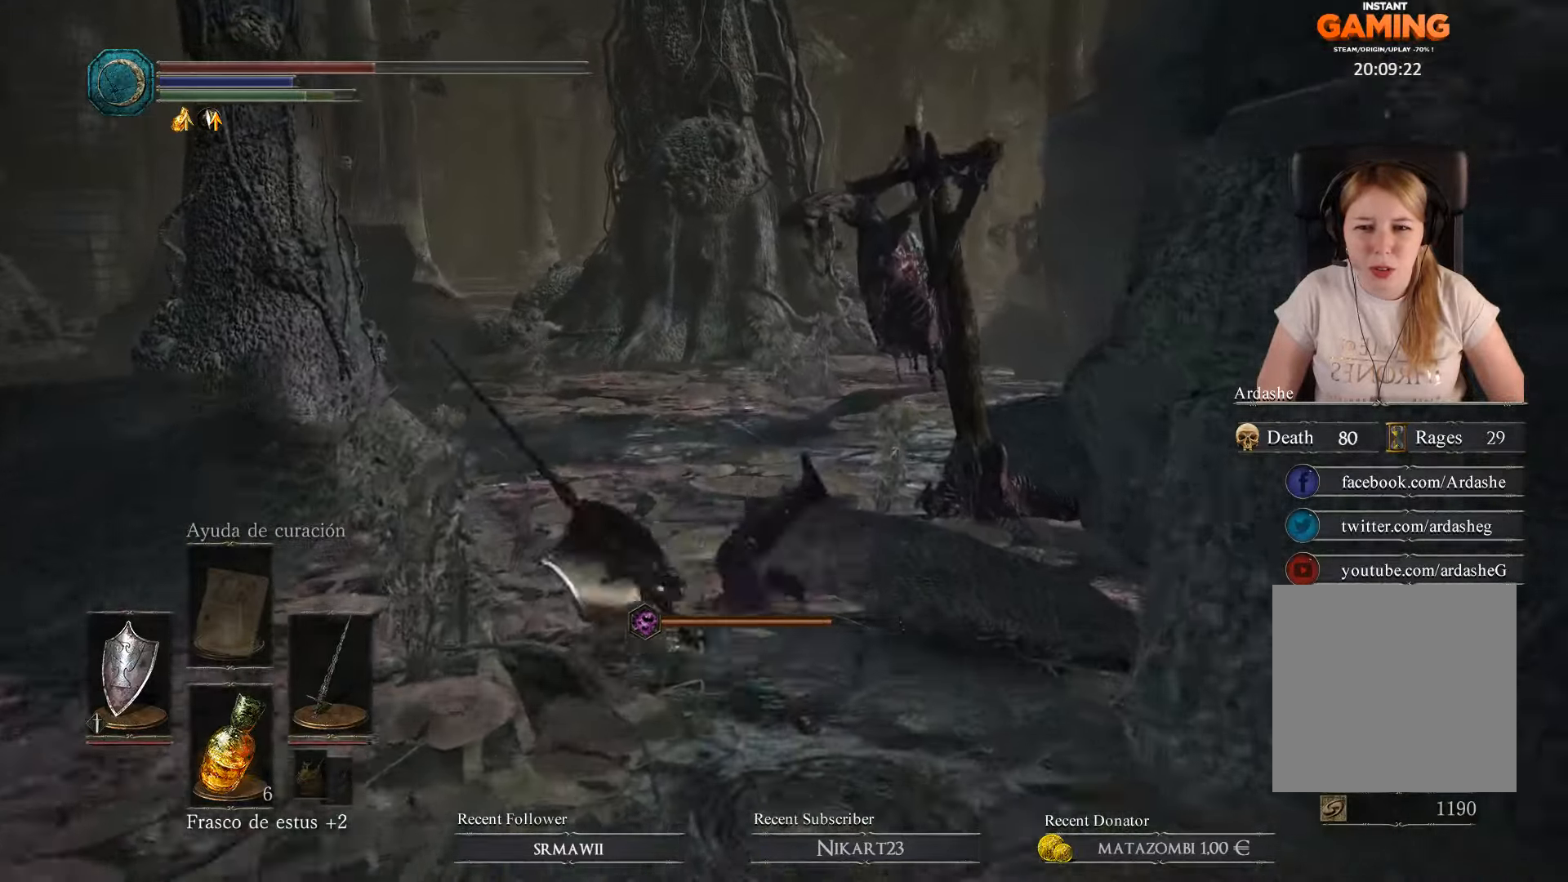
{"buttons": [], "left_stick": "up", "right_stick": "center", "events": [[34, "B", "up"], [334, "B", "down"], [434, "B", "up"]]}
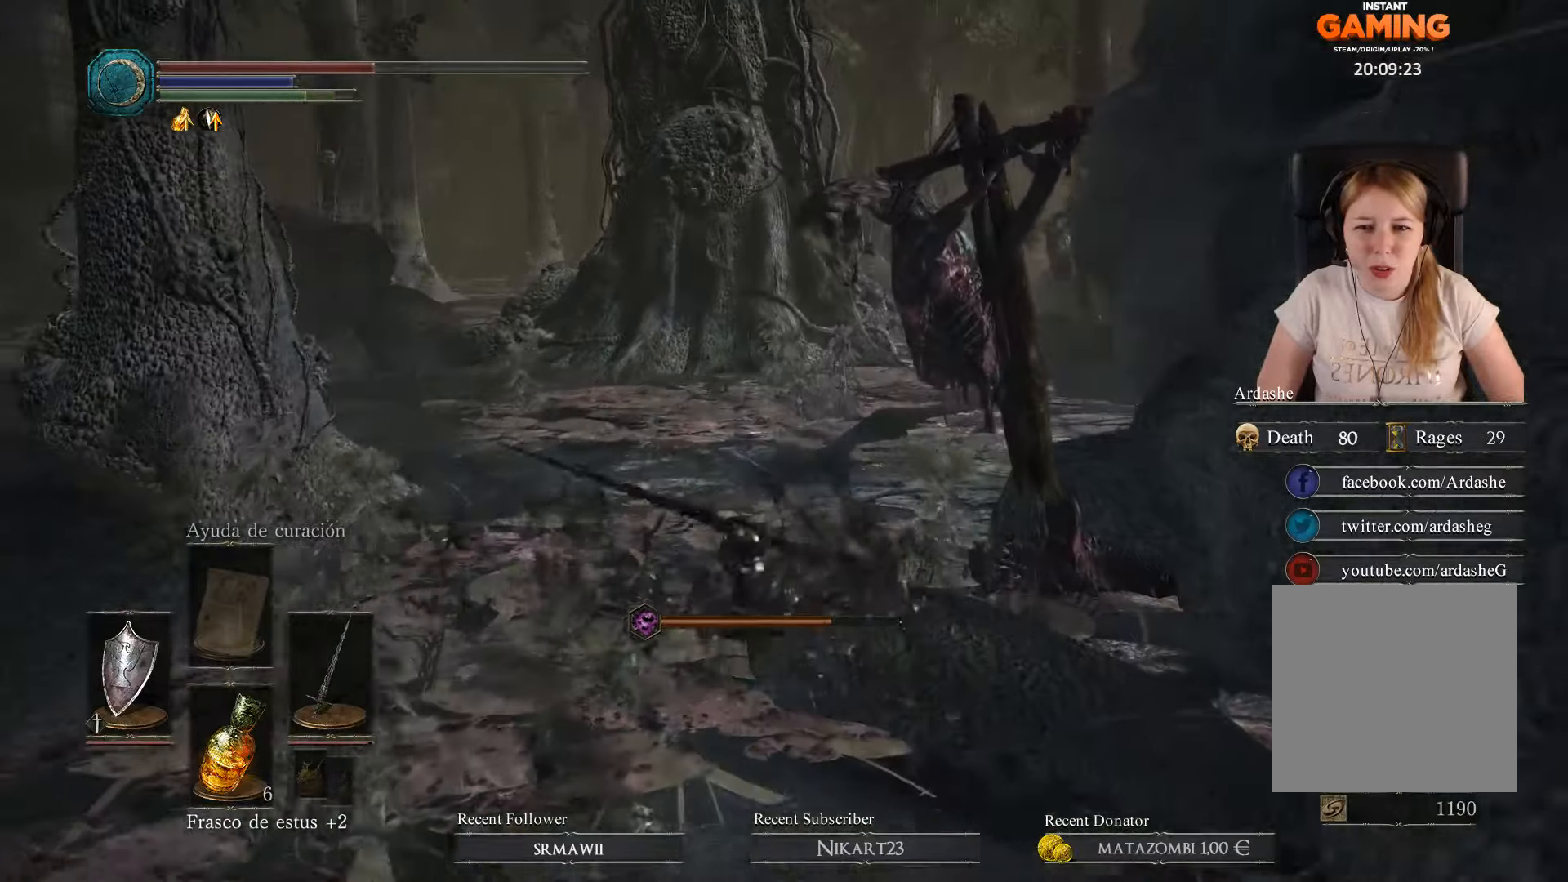
{"buttons": [], "left_stick": "up", "right_stick": "right", "events": [[67, "left_stick", "up-right"], [100, "B", "down"], [200, "B", "up"], [434, "left_stick", "up"], [467, "right_stick", "right"]]}
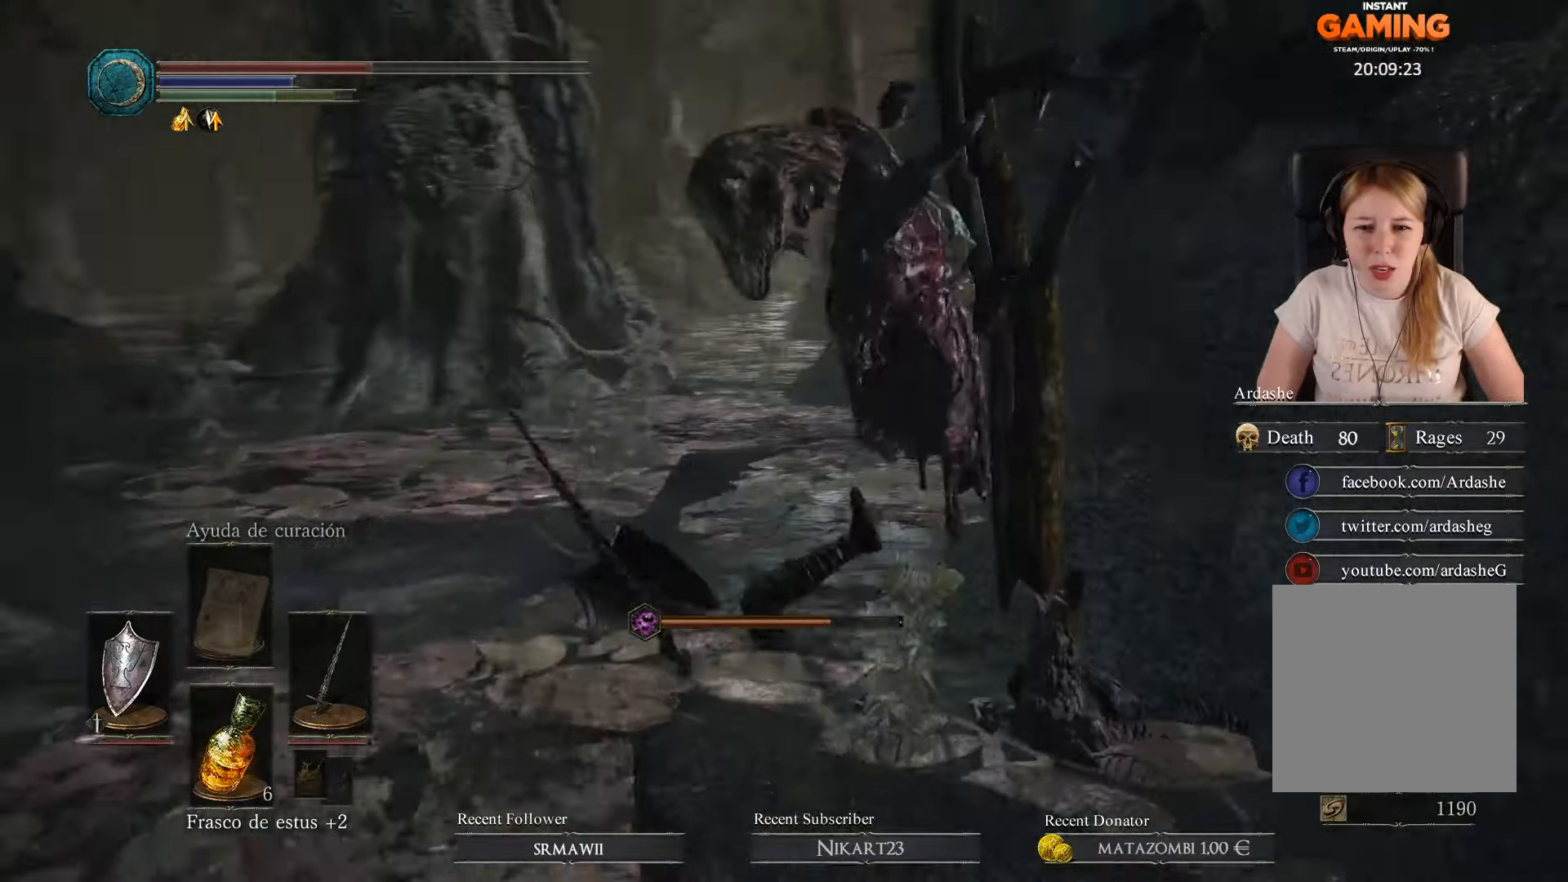
{"buttons": [], "left_stick": "up-left", "right_stick": "center", "events": [[200, "left_stick", "up-left"], [267, "right_stick", "center"]]}
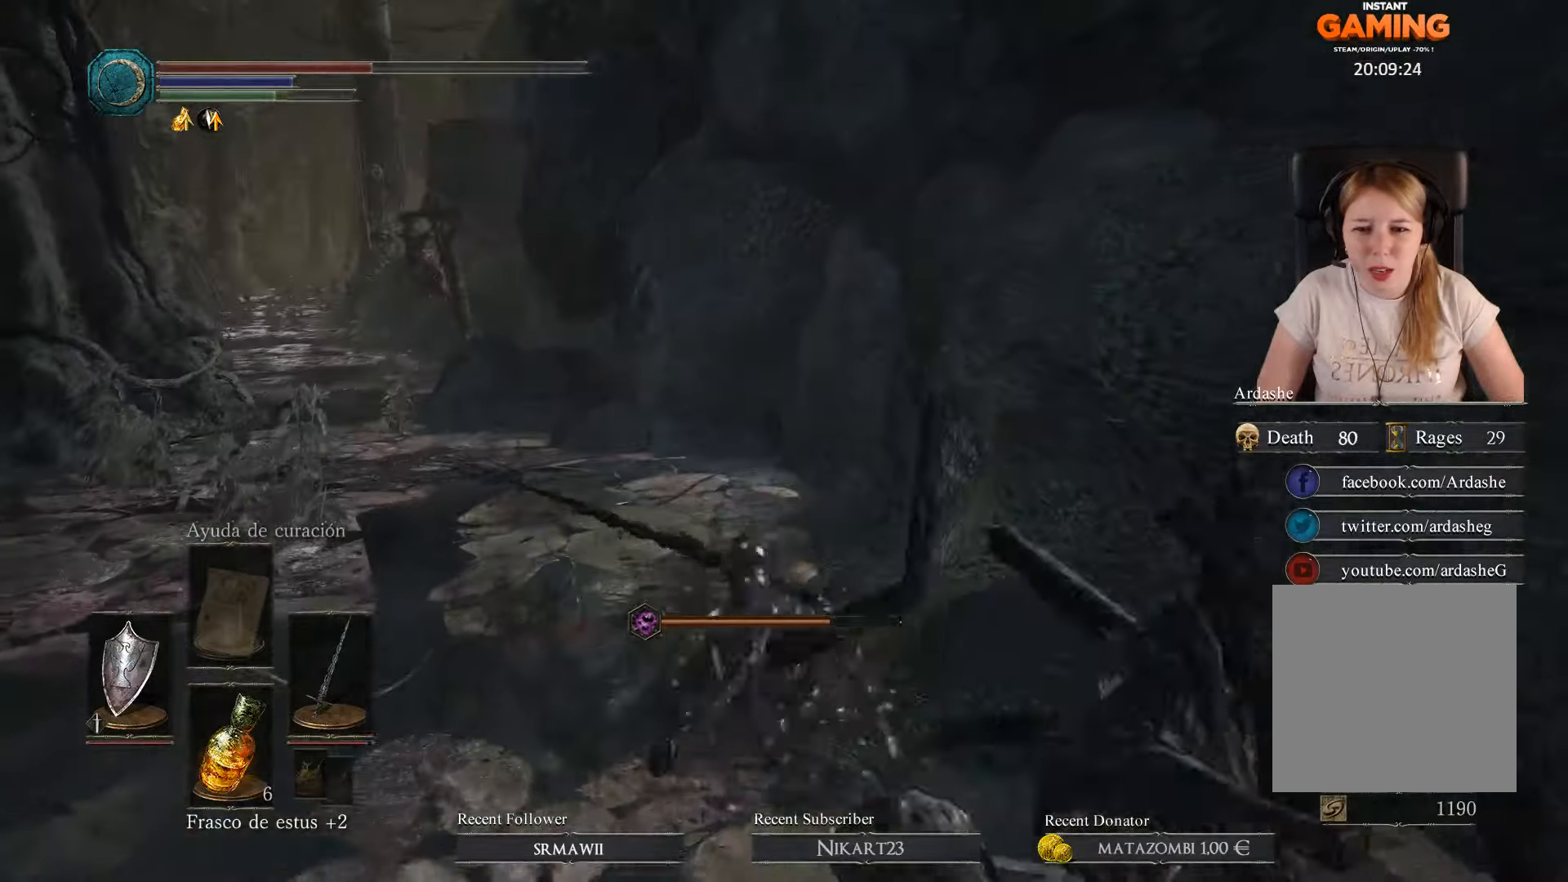
{"buttons": [], "left_stick": "up", "right_stick": "center", "events": [[334, "right_stick", "left"], [467, "left_stick", "up"], [500, "right_stick", "center"]]}
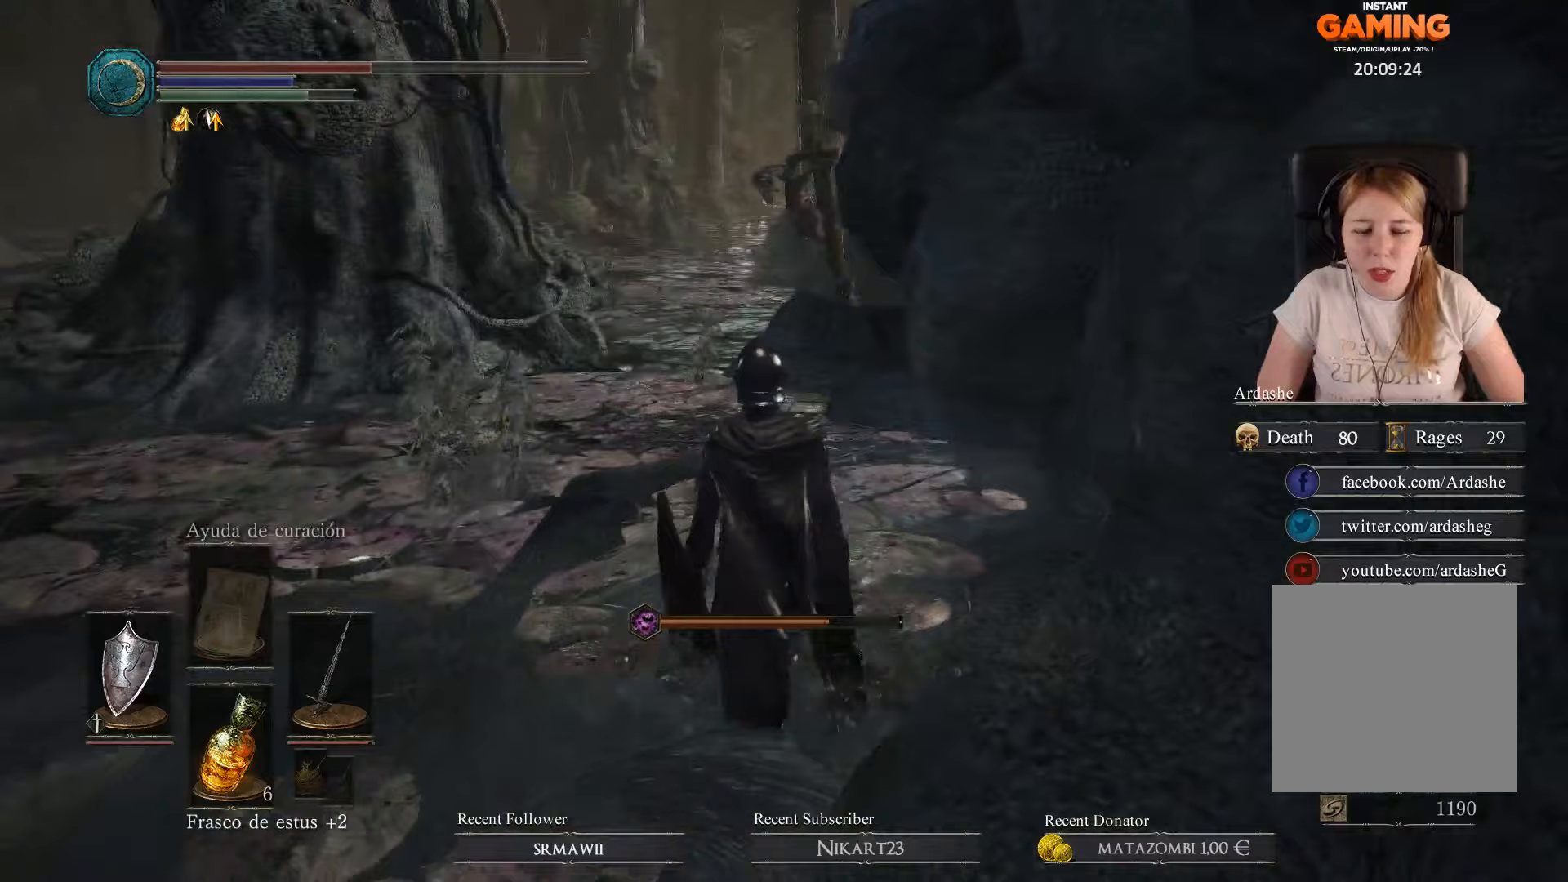
{"buttons": [], "left_stick": "up", "right_stick": "center", "events": [[167, "B", "down"], [233, "B", "up"], [367, "B", "down"], [433, "B", "up"]]}
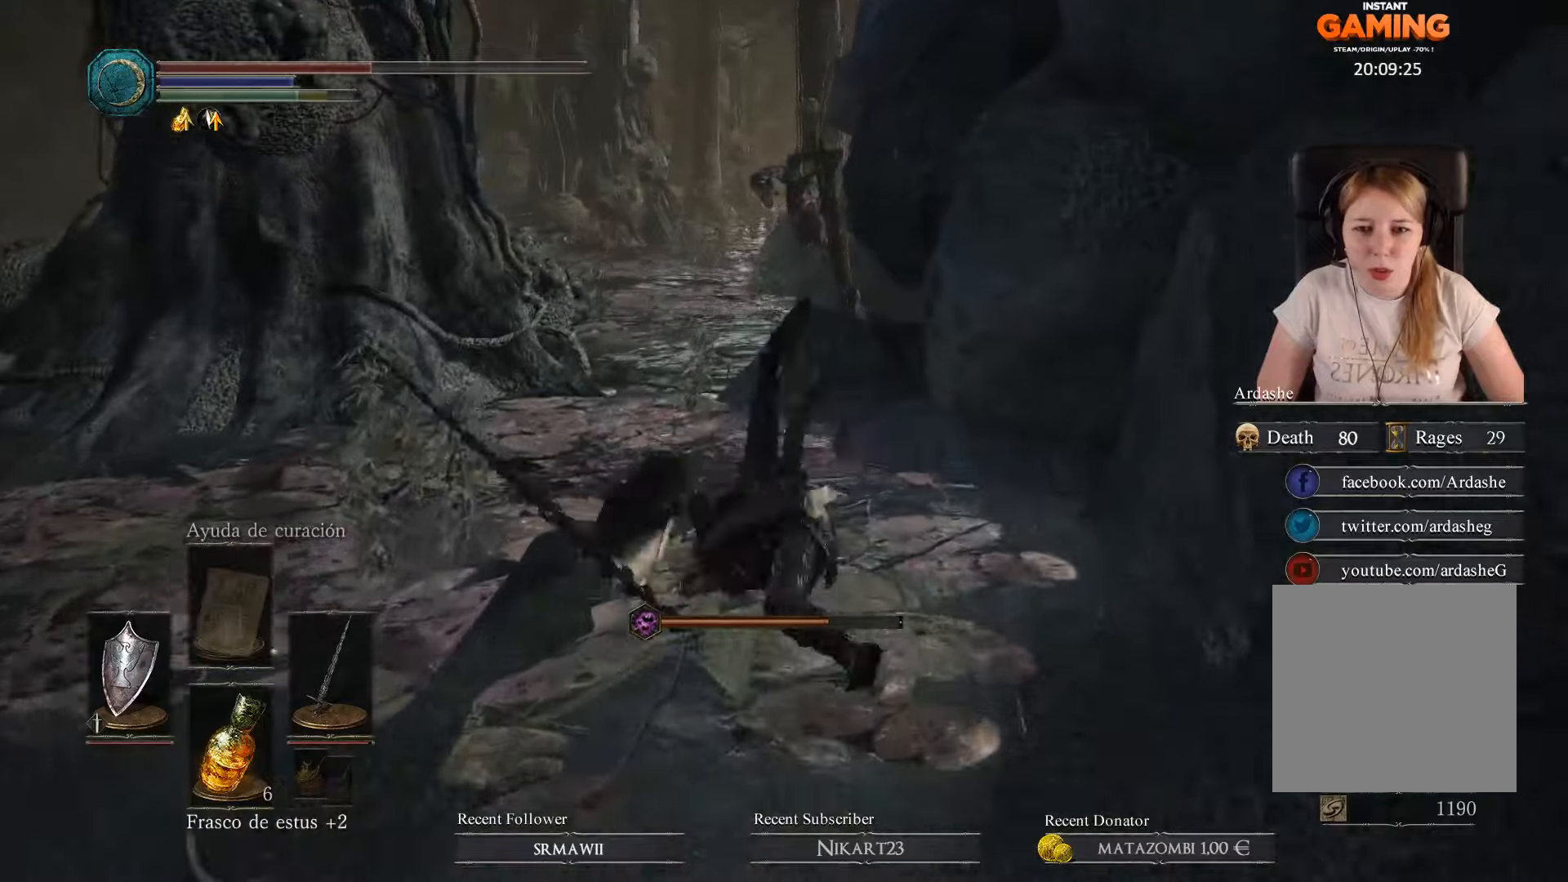
{"buttons": ["B"], "left_stick": "up", "right_stick": "center", "events": [[33, "B", "down"], [167, "B", "up"], [233, "B", "down"], [333, "B", "up"], [433, "B", "down"]]}
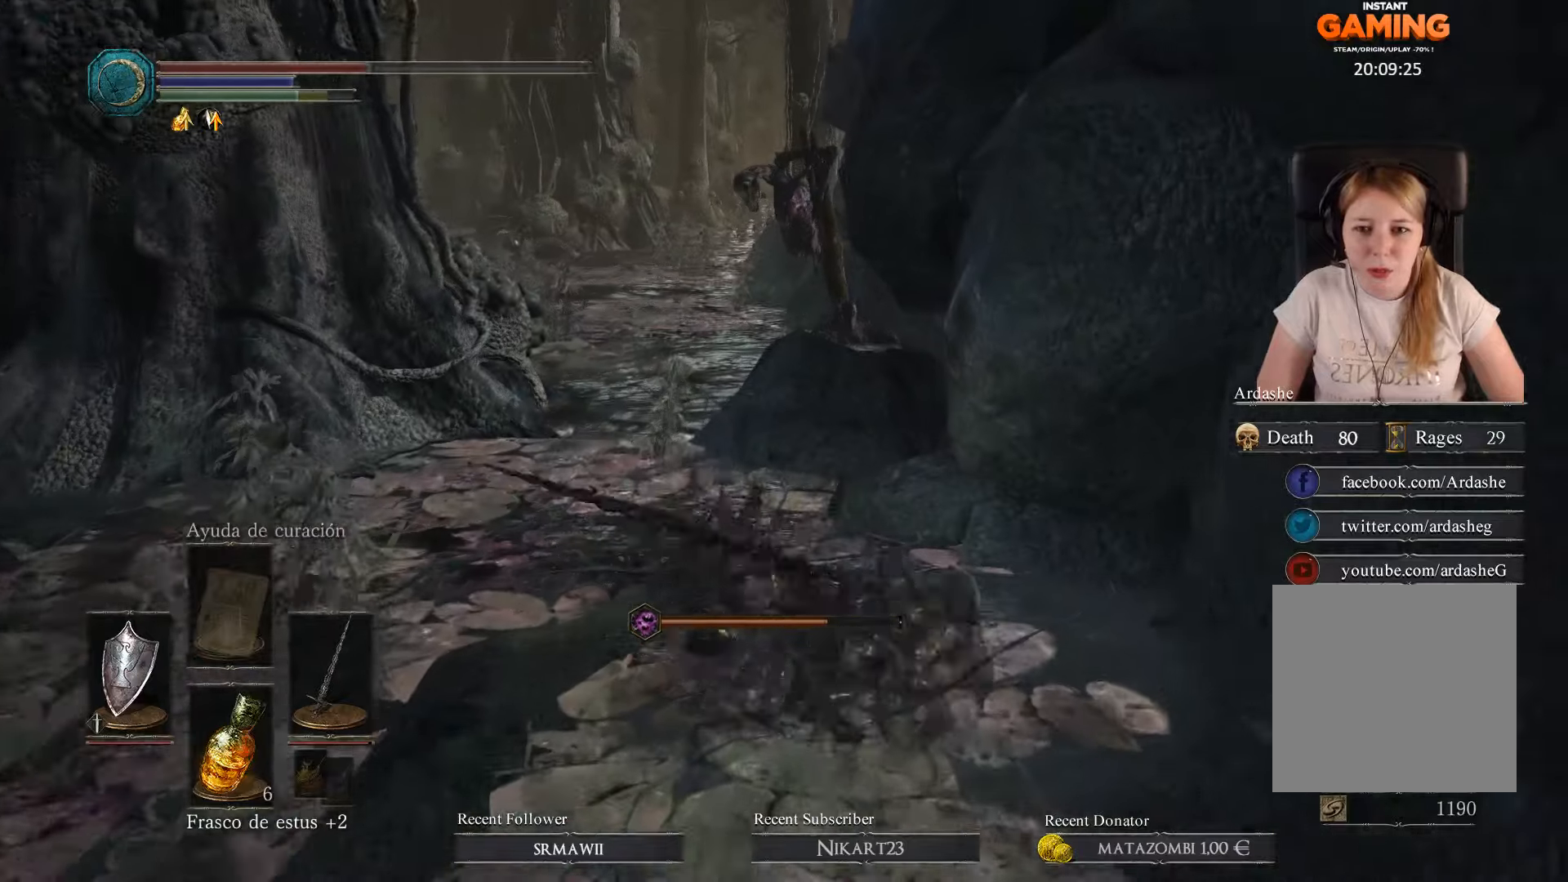
{"buttons": [], "left_stick": "up-left", "right_stick": "center", "events": [[67, "B", "up"], [200, "B", "down"], [267, "B", "up"], [400, "left_stick", "up-left"]]}
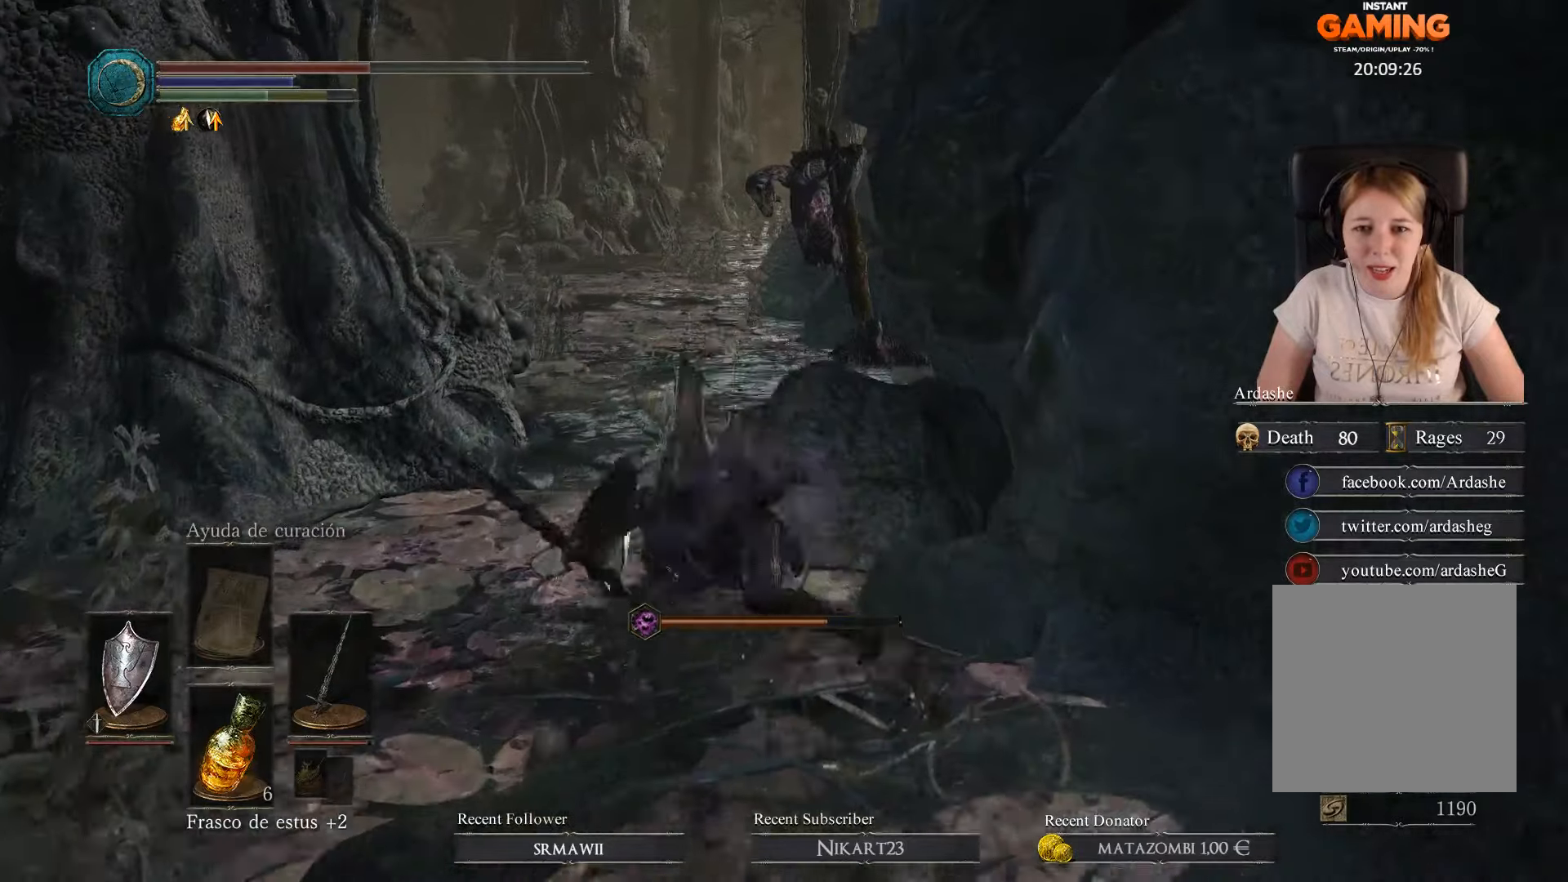
{"buttons": [], "left_stick": "up", "right_stick": "center", "events": [[200, "B", "down"], [200, "left_stick", "up"], [300, "B", "up"], [367, "B", "down"], [467, "B", "up"]]}
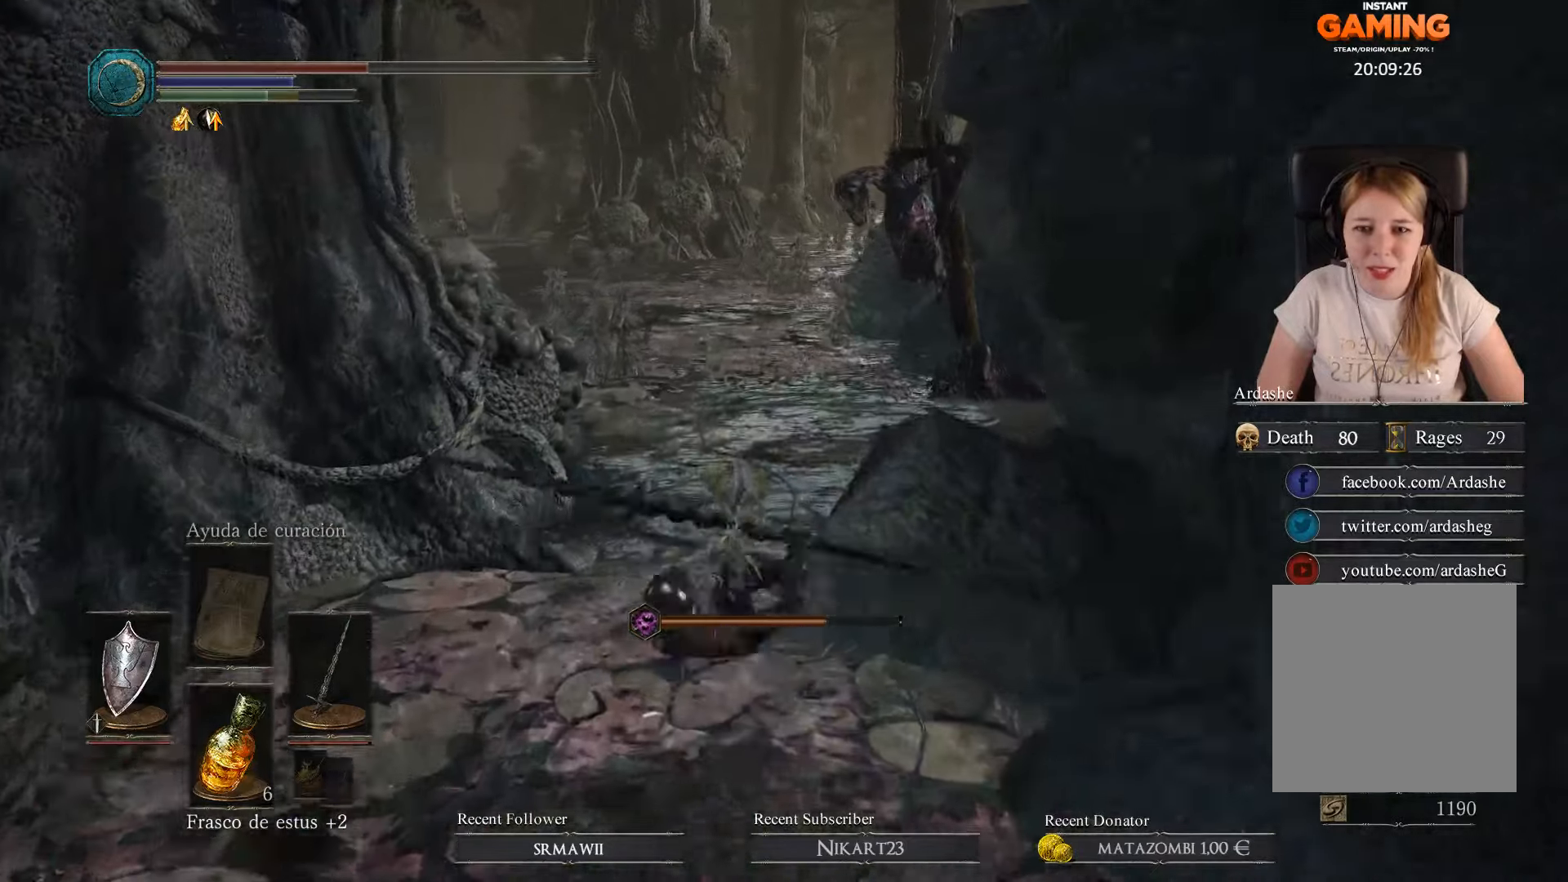
{"buttons": [], "left_stick": "center", "right_stick": "center", "events": [[67, "B", "down"], [133, "B", "up"], [333, "left_stick", "center"]]}
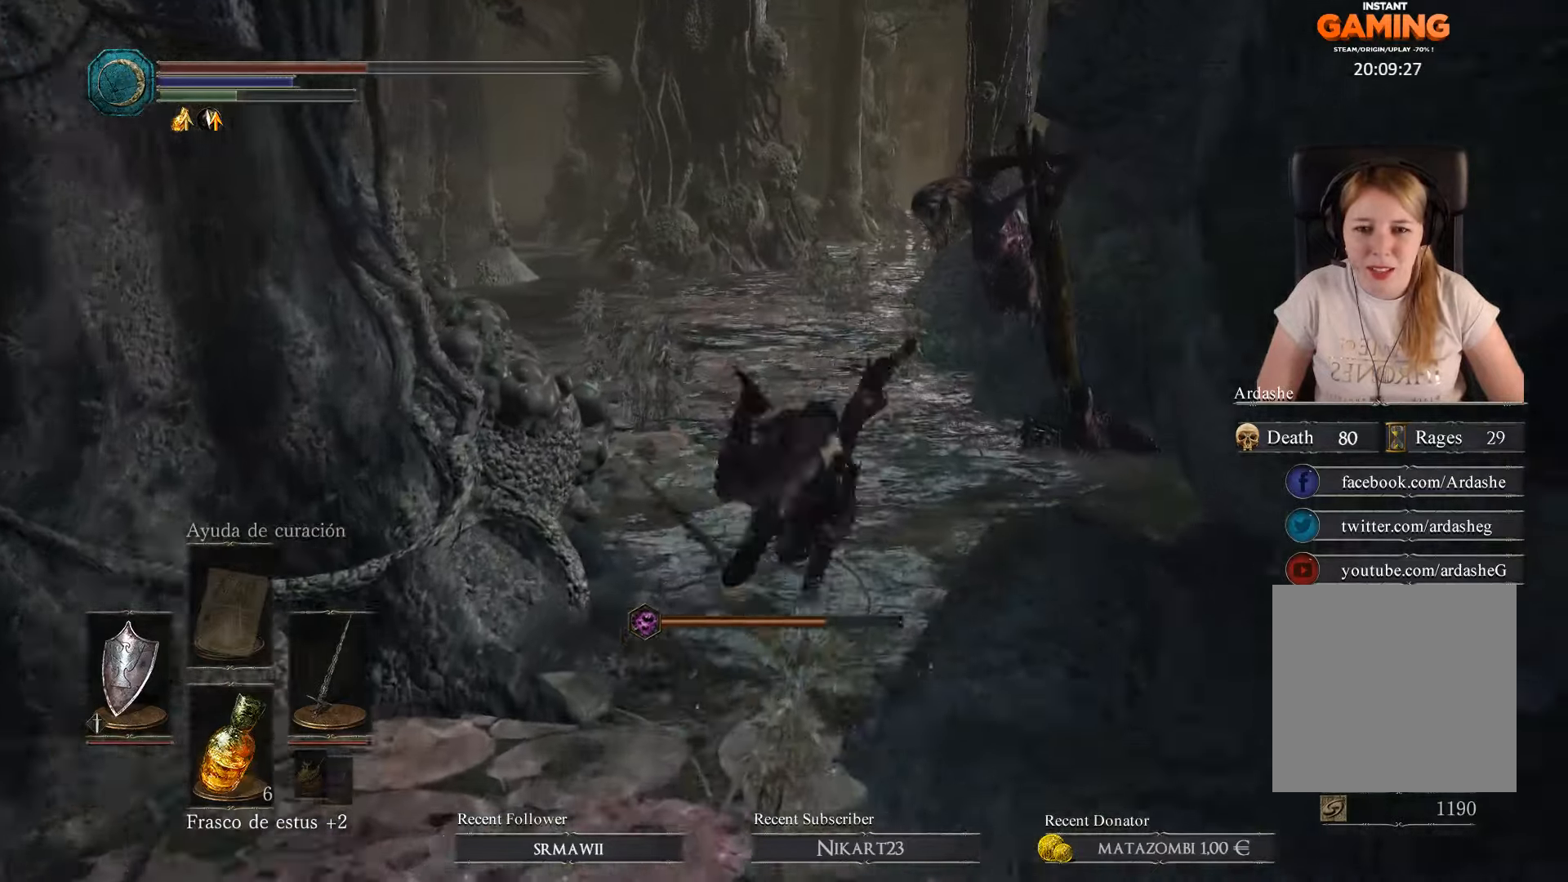
{"buttons": ["X"], "left_stick": "center", "right_stick": "center", "events": [[233, "left_stick", "up-right"], [367, "left_stick", "center"], [467, "X", "down"]]}
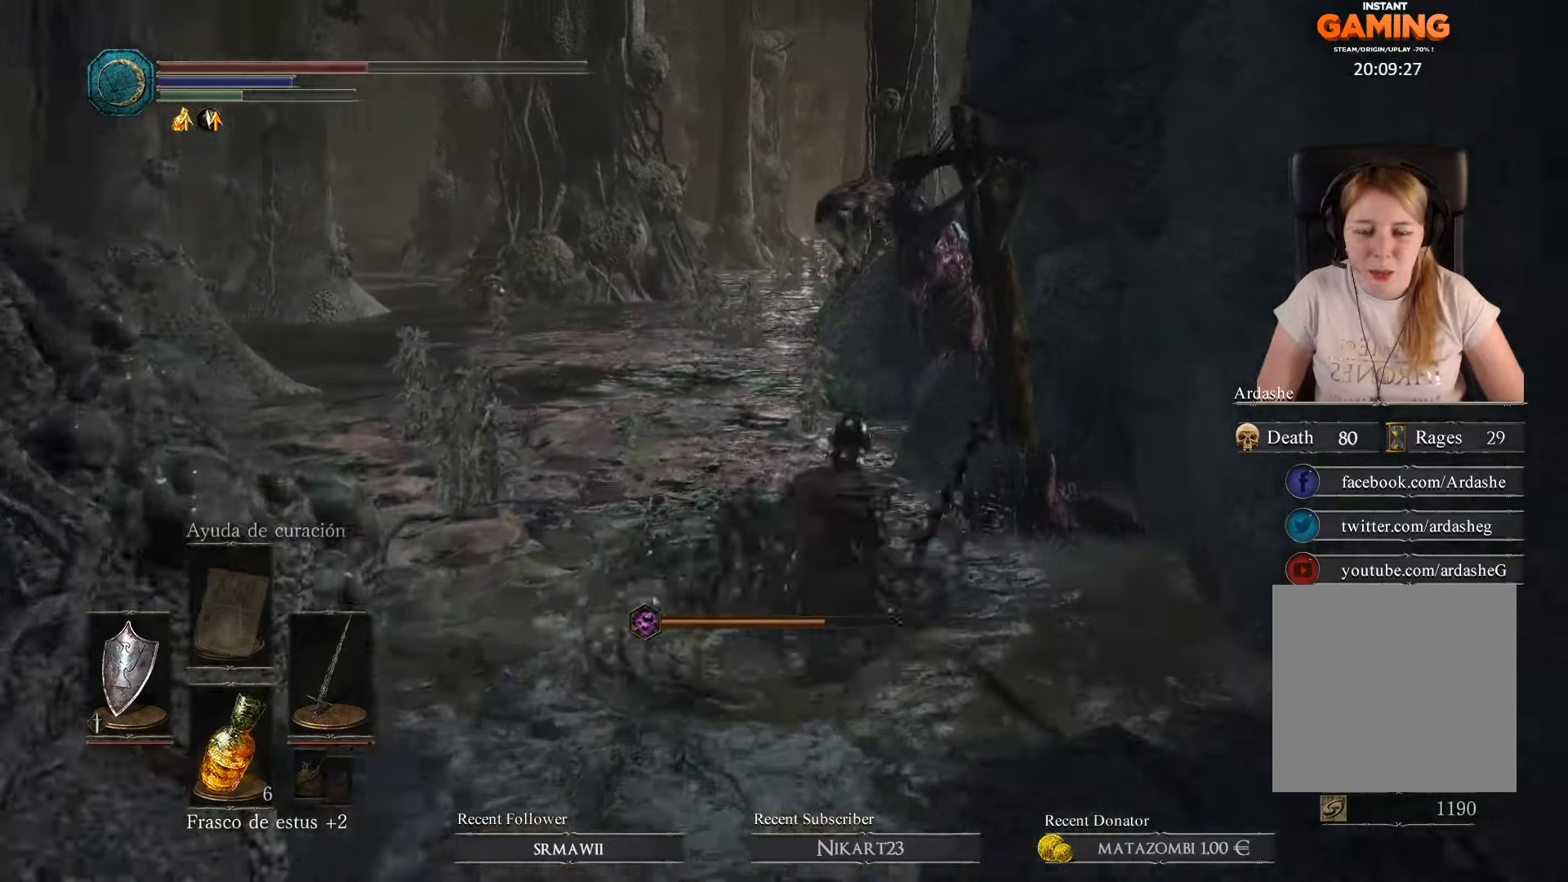
{"buttons": [], "left_stick": "center", "right_stick": "center", "events": [[67, "X", "up"], [133, "X", "down"], [267, "X", "up"], [333, "X", "down"], [433, "X", "up"]]}
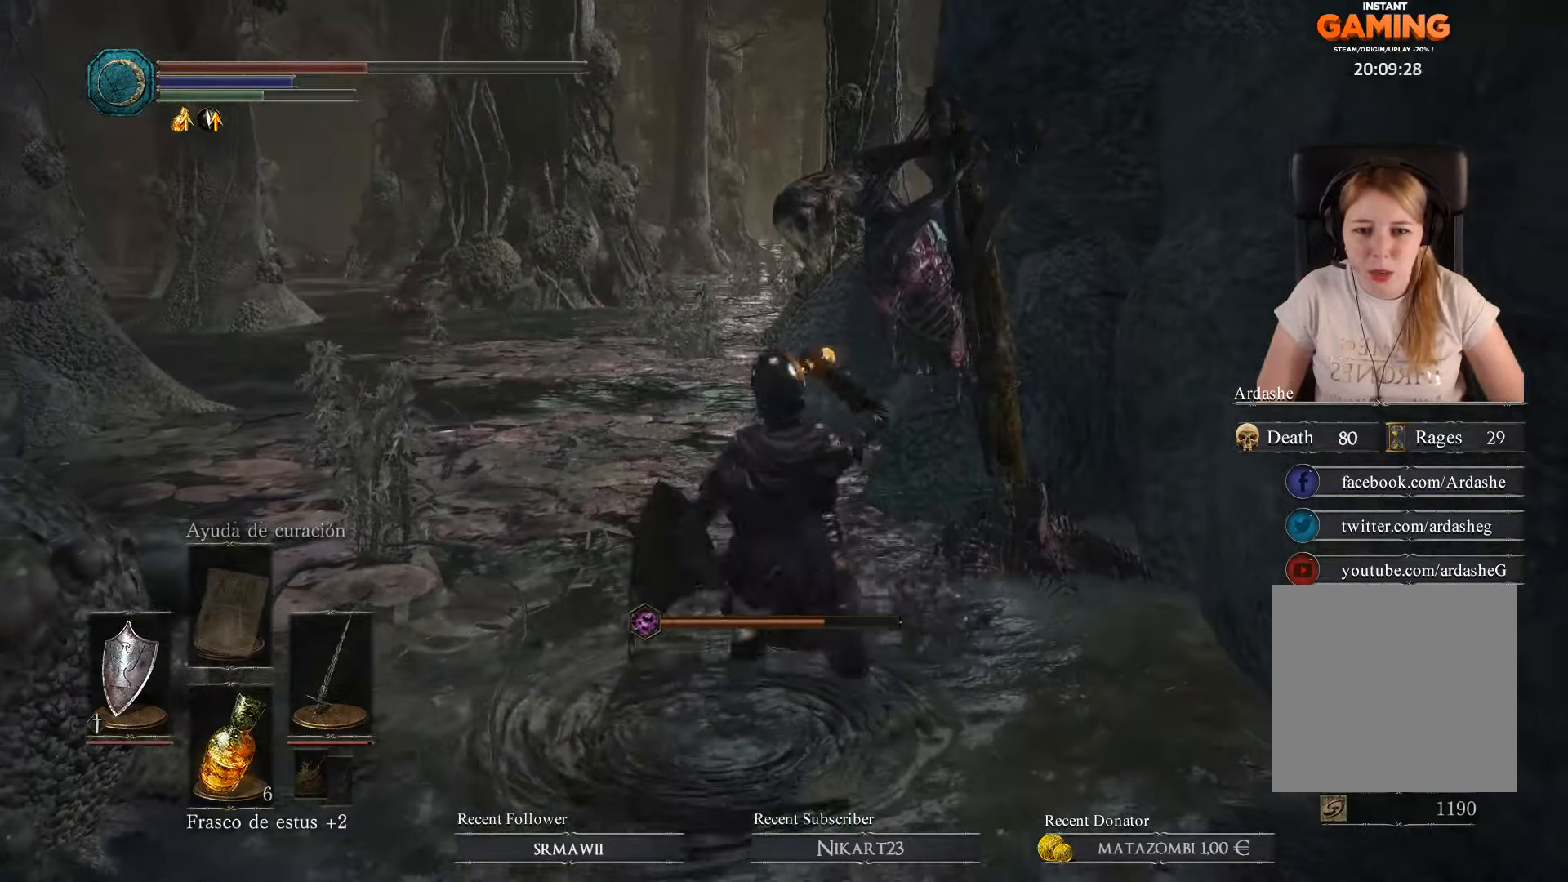
{"buttons": [], "left_stick": "up-left", "right_stick": "center", "events": [[67, "left_stick", "up-left"], [233, "right_stick", "down-left"], [400, "right_stick", "center"]]}
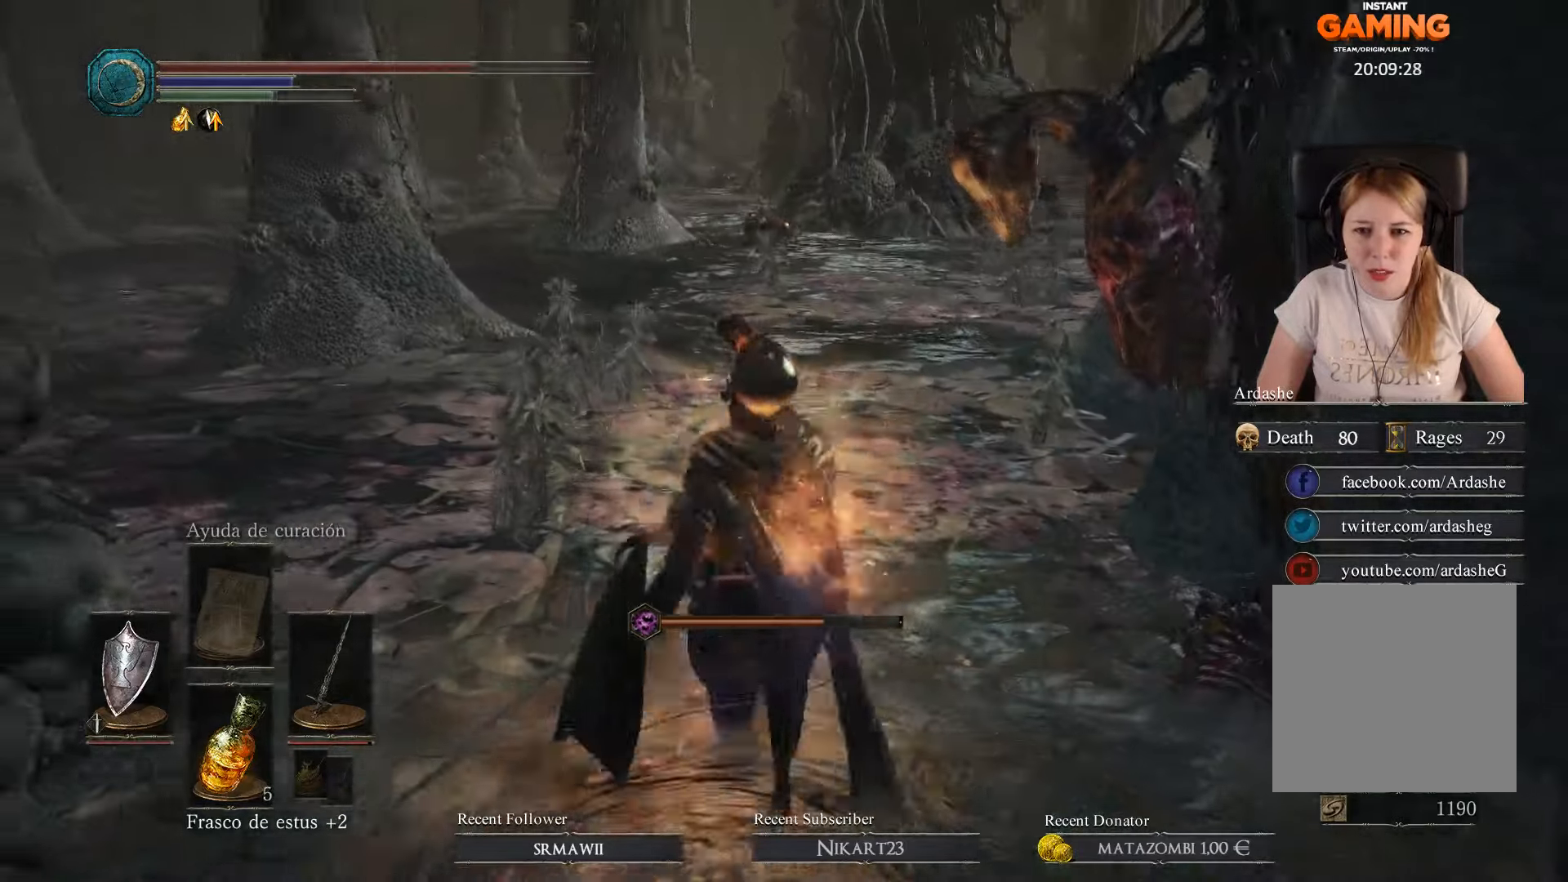
{"buttons": [], "left_stick": "up", "right_stick": "center", "events": [[33, "left_stick", "up"]]}
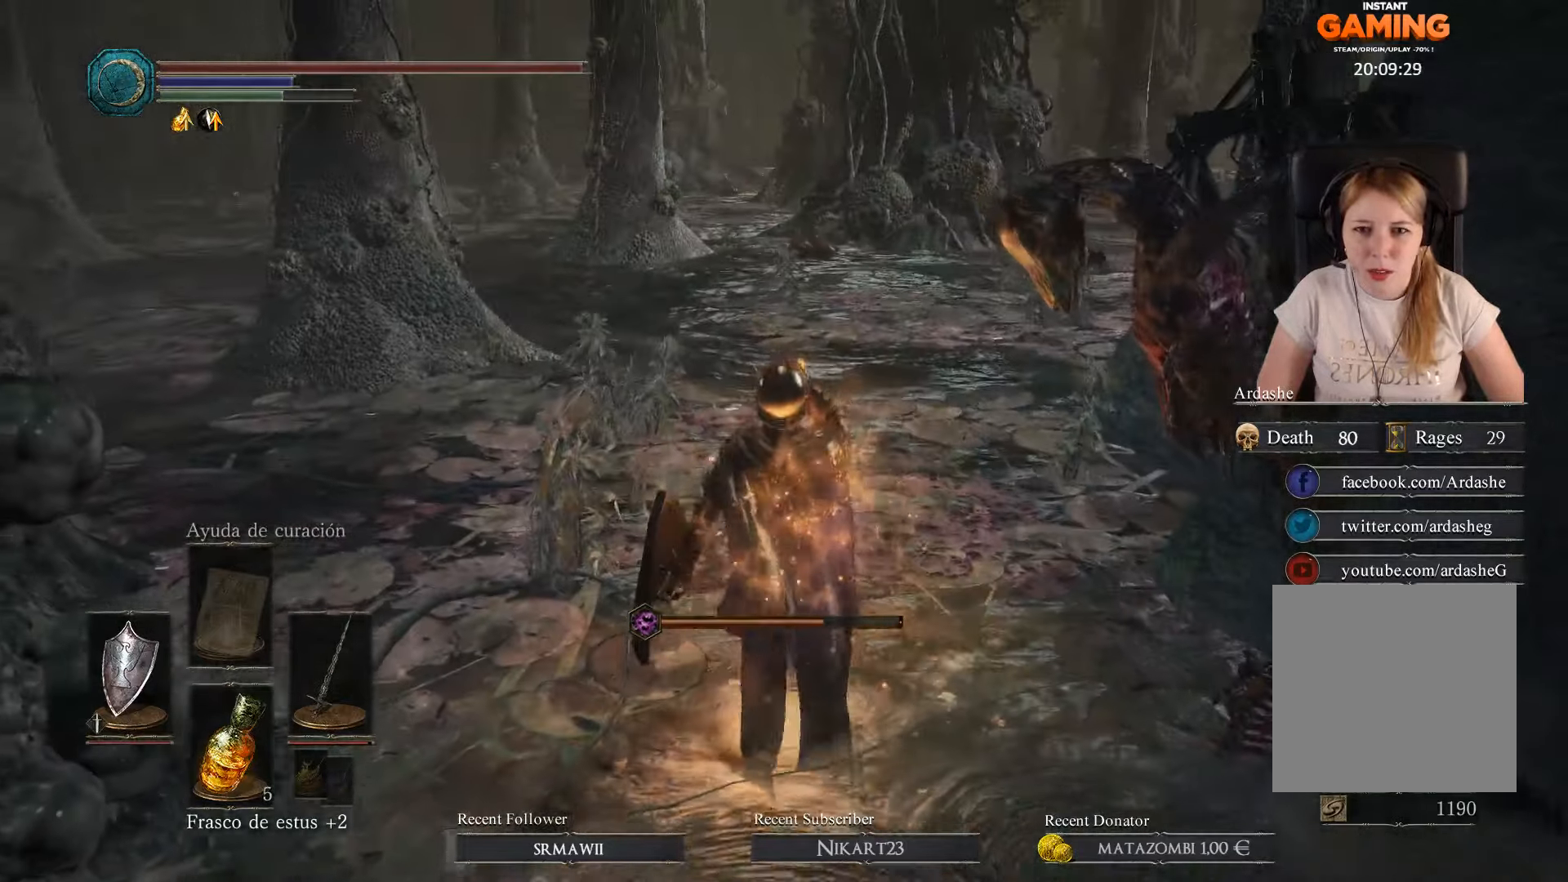
{"buttons": [], "left_stick": "up", "right_stick": "center", "events": []}